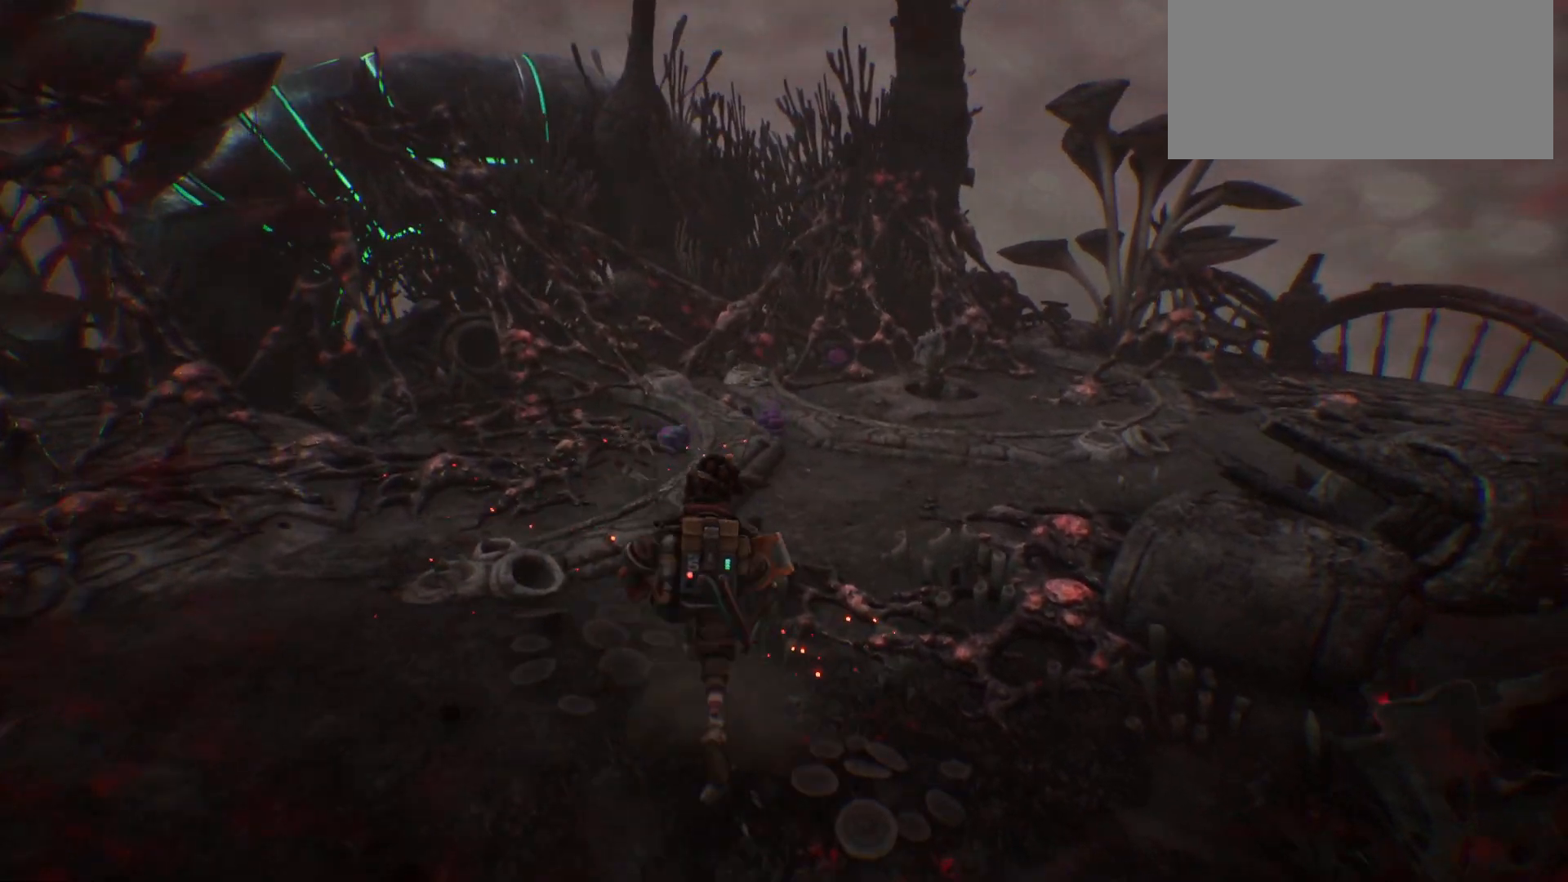
Gameplay with keyboard; each line is a JSON object with the keys held at the frame after it. "events" lists presses ("down") and releases ("up") of ".", "/", "0", "1", "2", "3", "4", "5", "6", "7", "8", "9", "a", "alt_l", "alt_r", "b", "backslash", "backspace", "c", "caps_lock", "comma", "ctrl_l", "ctrl_r", "d", "e", "equals", "escape", "f", "f1", "f10", "f11", "f12", "f2", "f3", "f4", "f5", "f6", "f7", "f8", "f9", "g", "h", "i", "j", "k", "l", "lbracket", "m", "minus", "n", "o", "p", "q", "quote", "r", "rbracket", "return", "s", "semicolon", "shift_l", "shift_r", "space", "super", "t", "tab", "tilde", "u", "v", "w", "x", "y" and "z" between this image and that frame as [ms after this image, input, new state], when the widget could be followed in between. No other keys are recorded. Mouse input is not recorded.
{"keys": ["w"], "events": [[400, "shift_l", "up"]]}
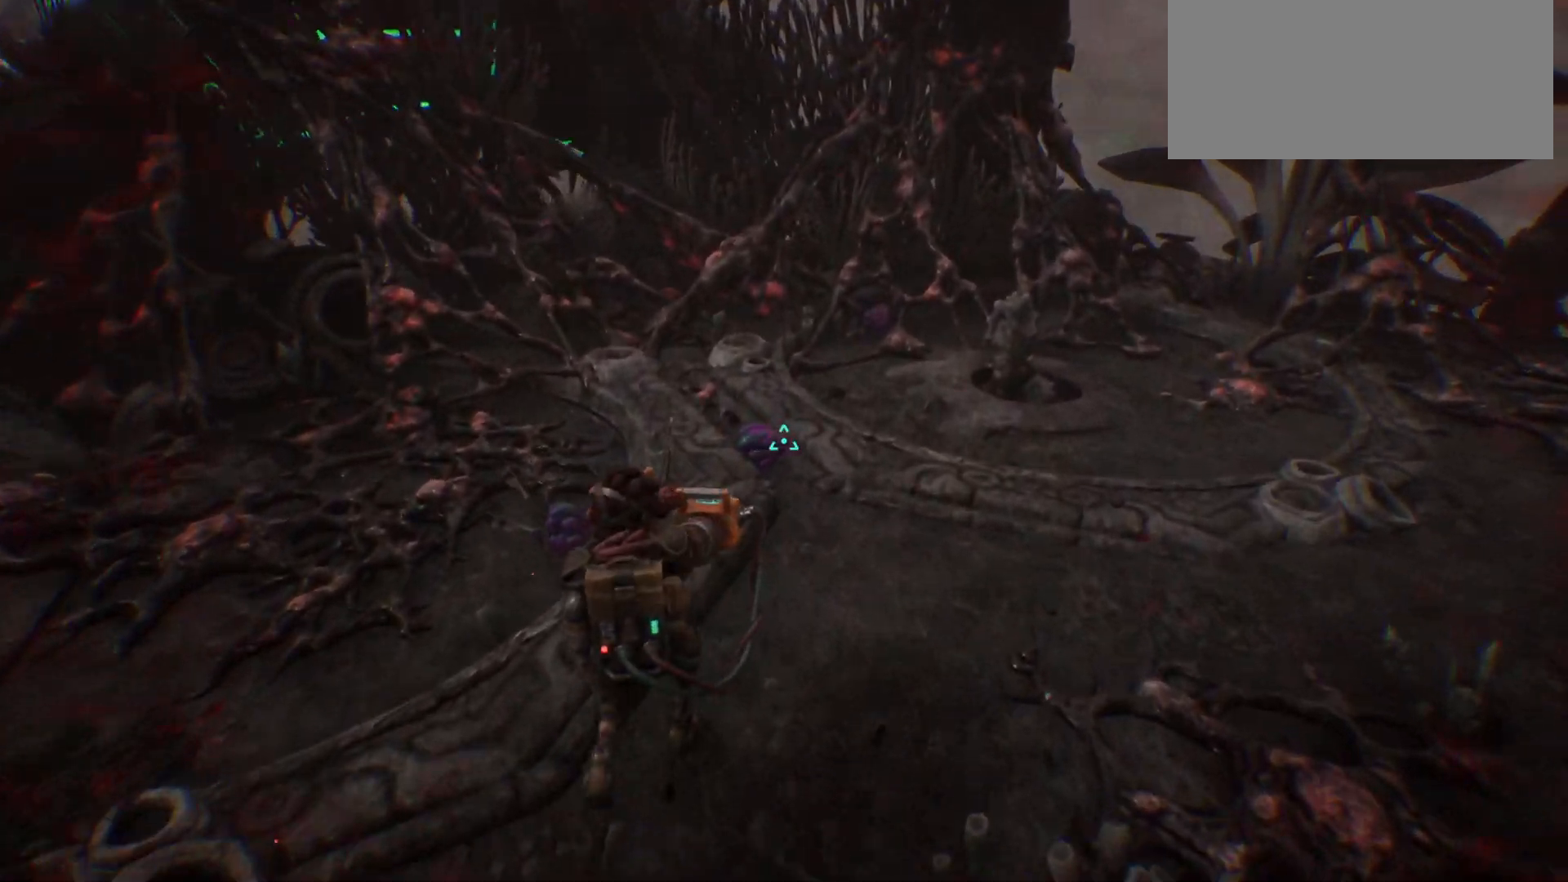
{"keys": ["w"], "events": [[67, "w", "up"], [233, "w", "down"]]}
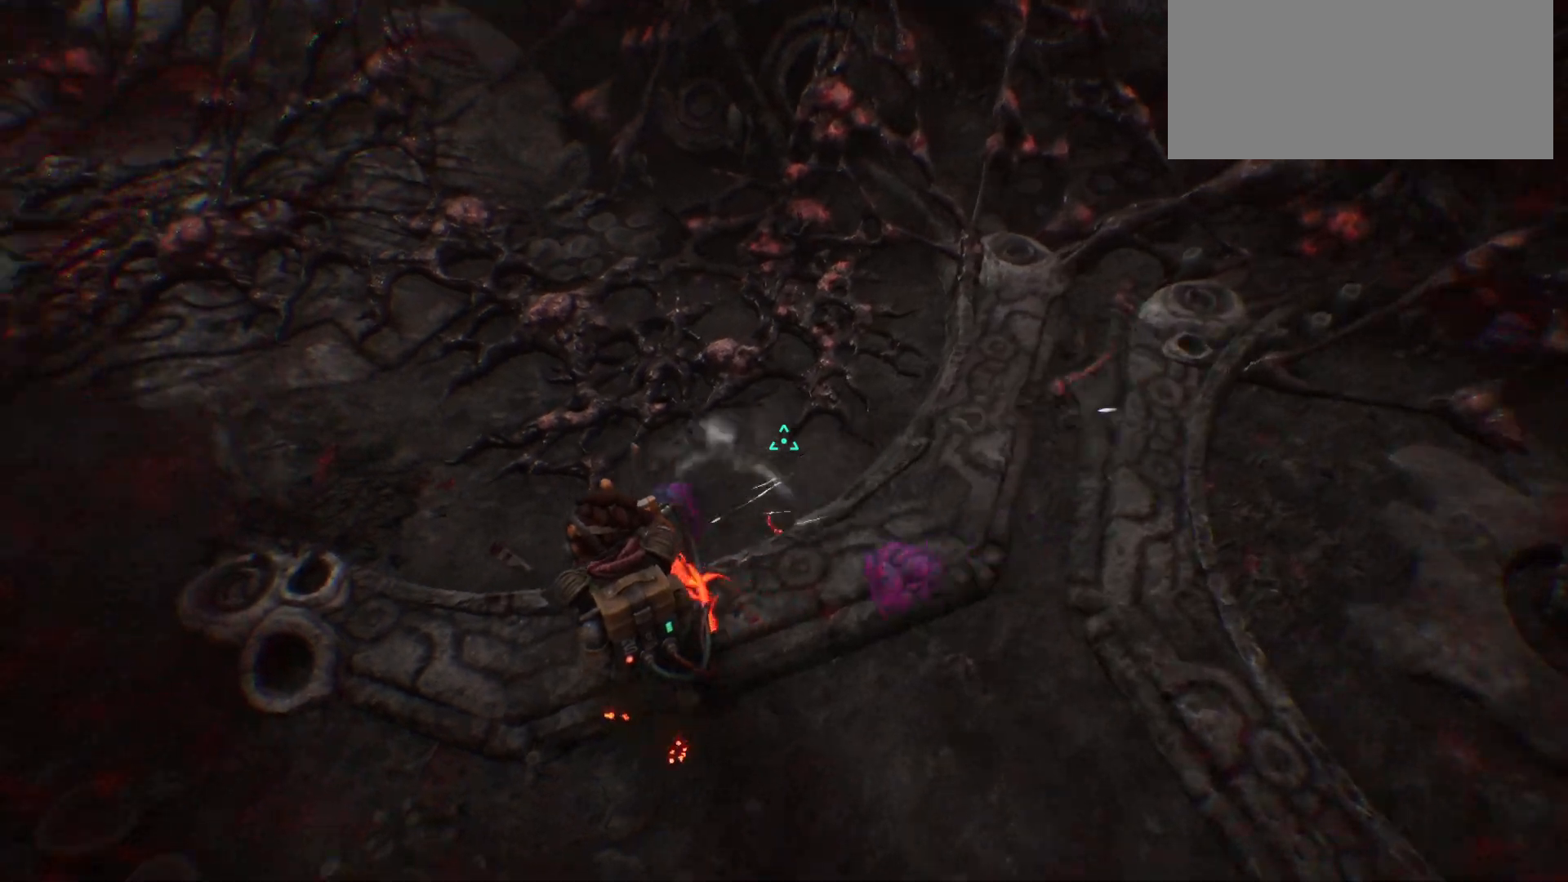
{"keys": ["w"], "events": [[33, "w", "up"], [150, "w", "down"]]}
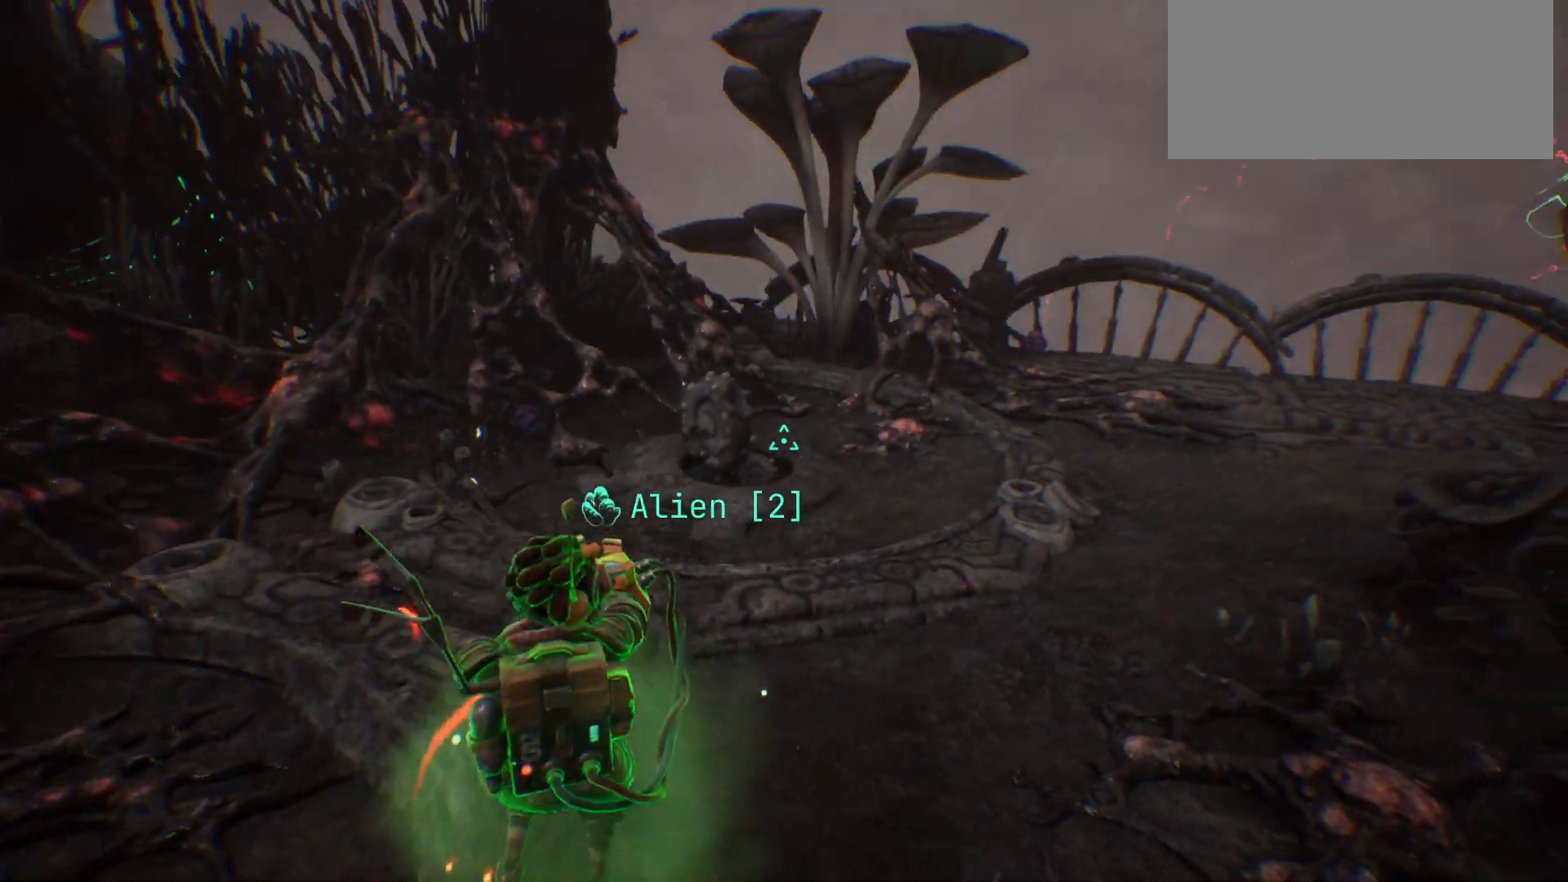
{"keys": ["w"], "events": []}
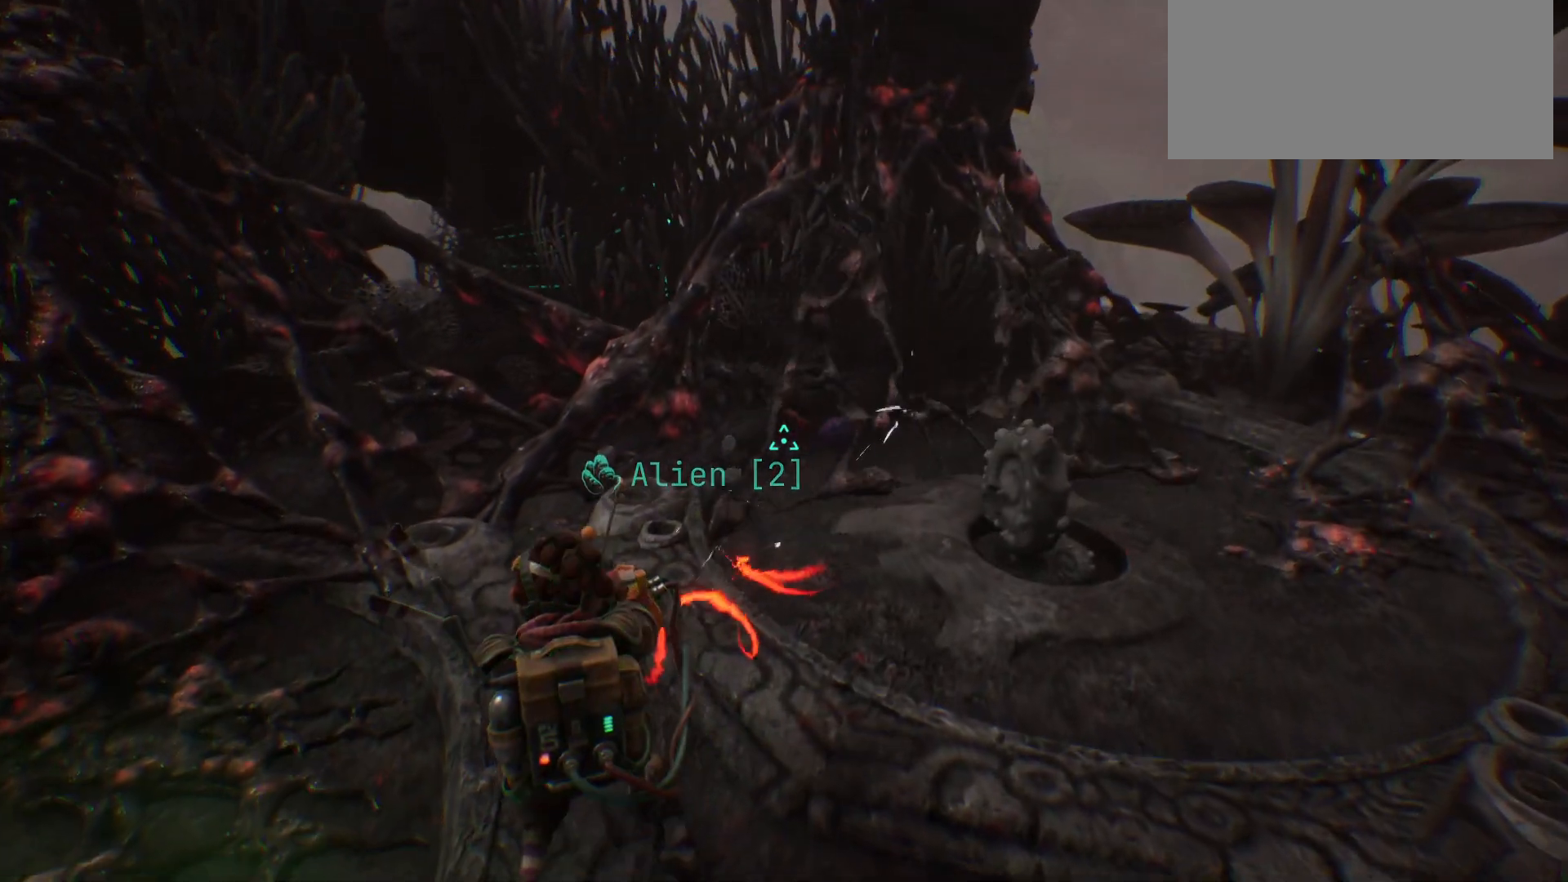
{"keys": ["w"], "events": []}
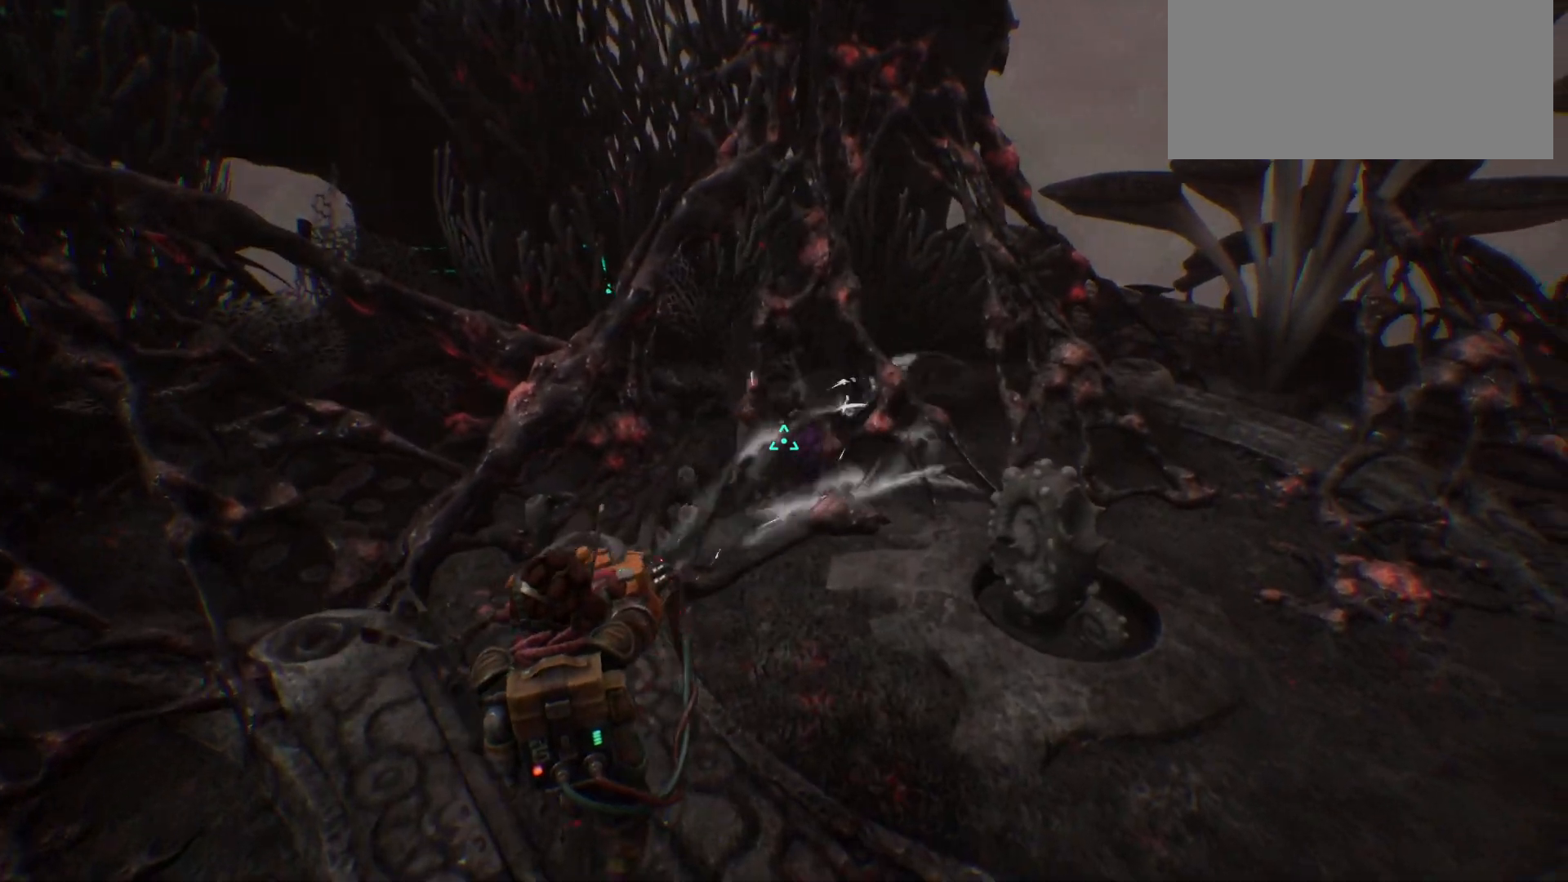
{"keys": ["w"], "events": []}
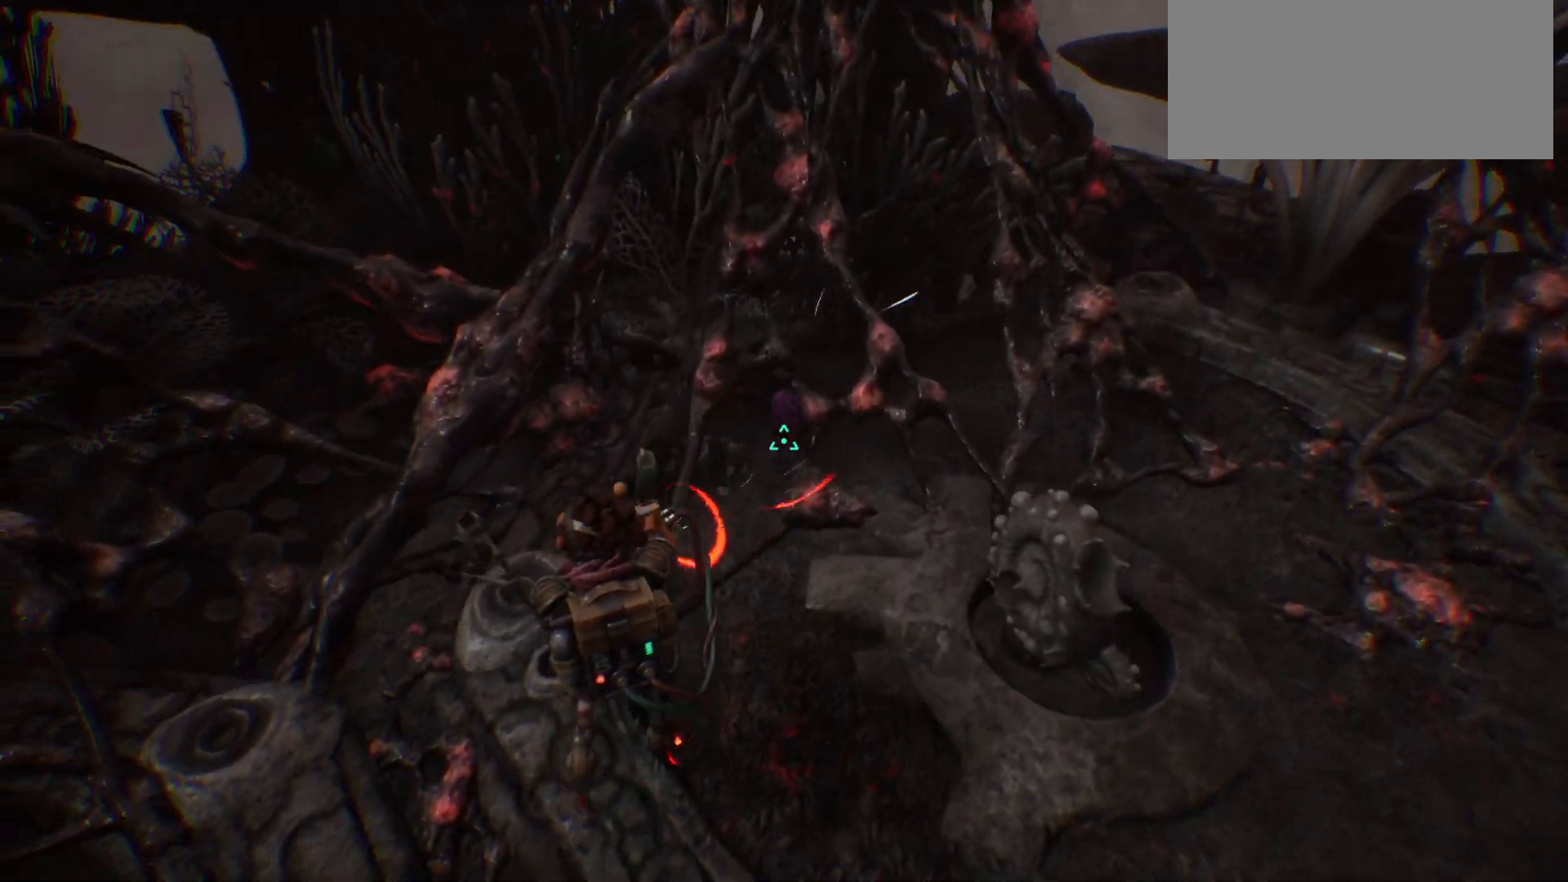
{"keys": ["d", "w"], "events": [[333, "d", "down"]]}
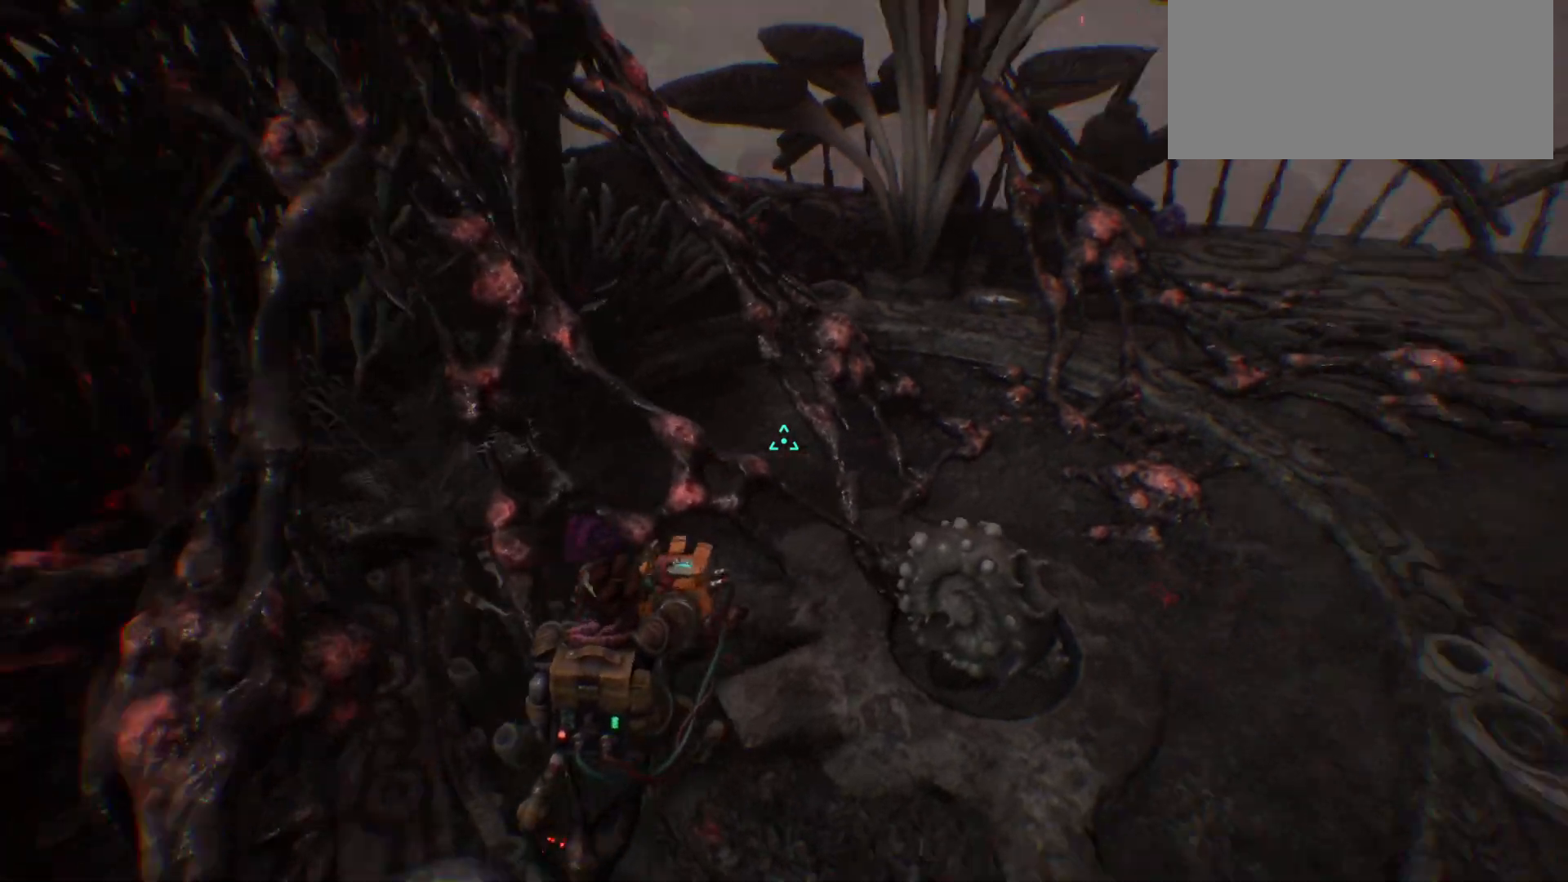
{"keys": ["w"], "events": [[283, "d", "up"]]}
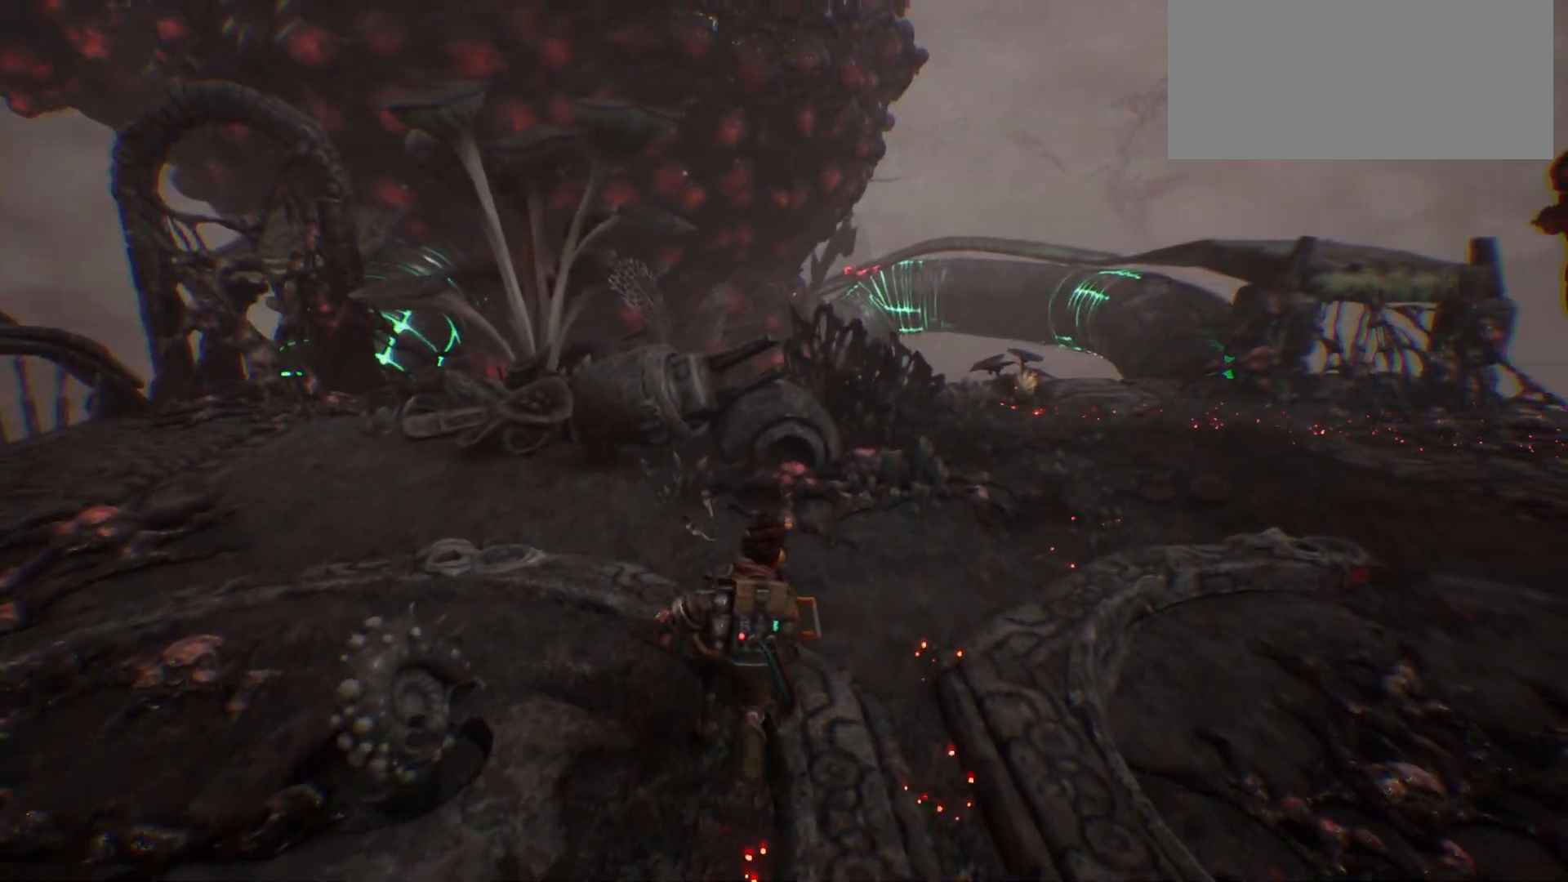
{"keys": ["a", "w"], "events": [[183, "a", "down"]]}
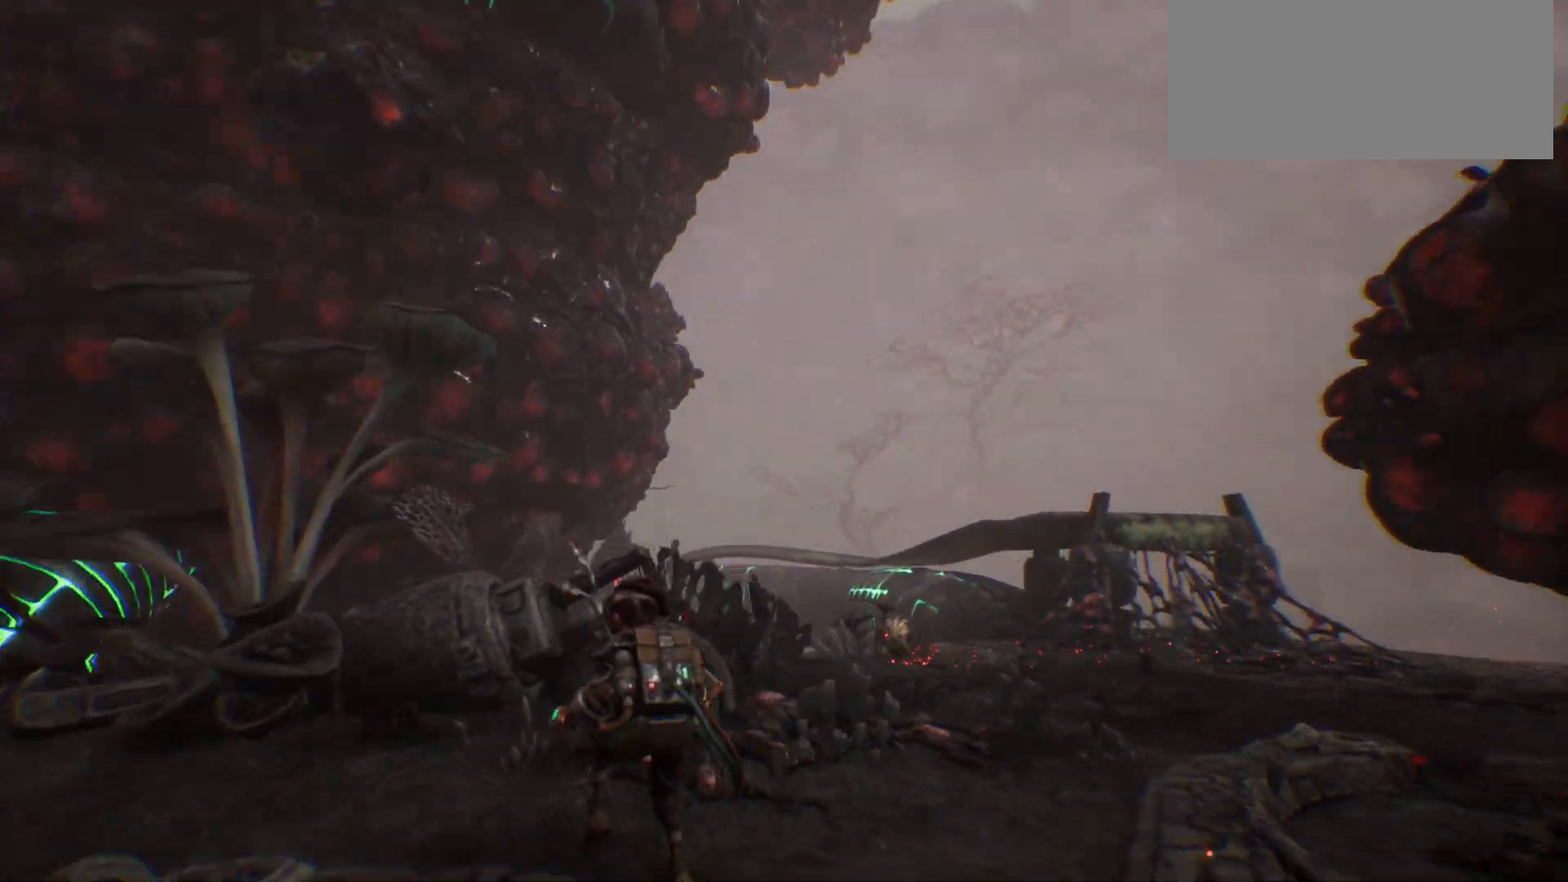
{"keys": ["w"], "events": [[317, "a", "up"]]}
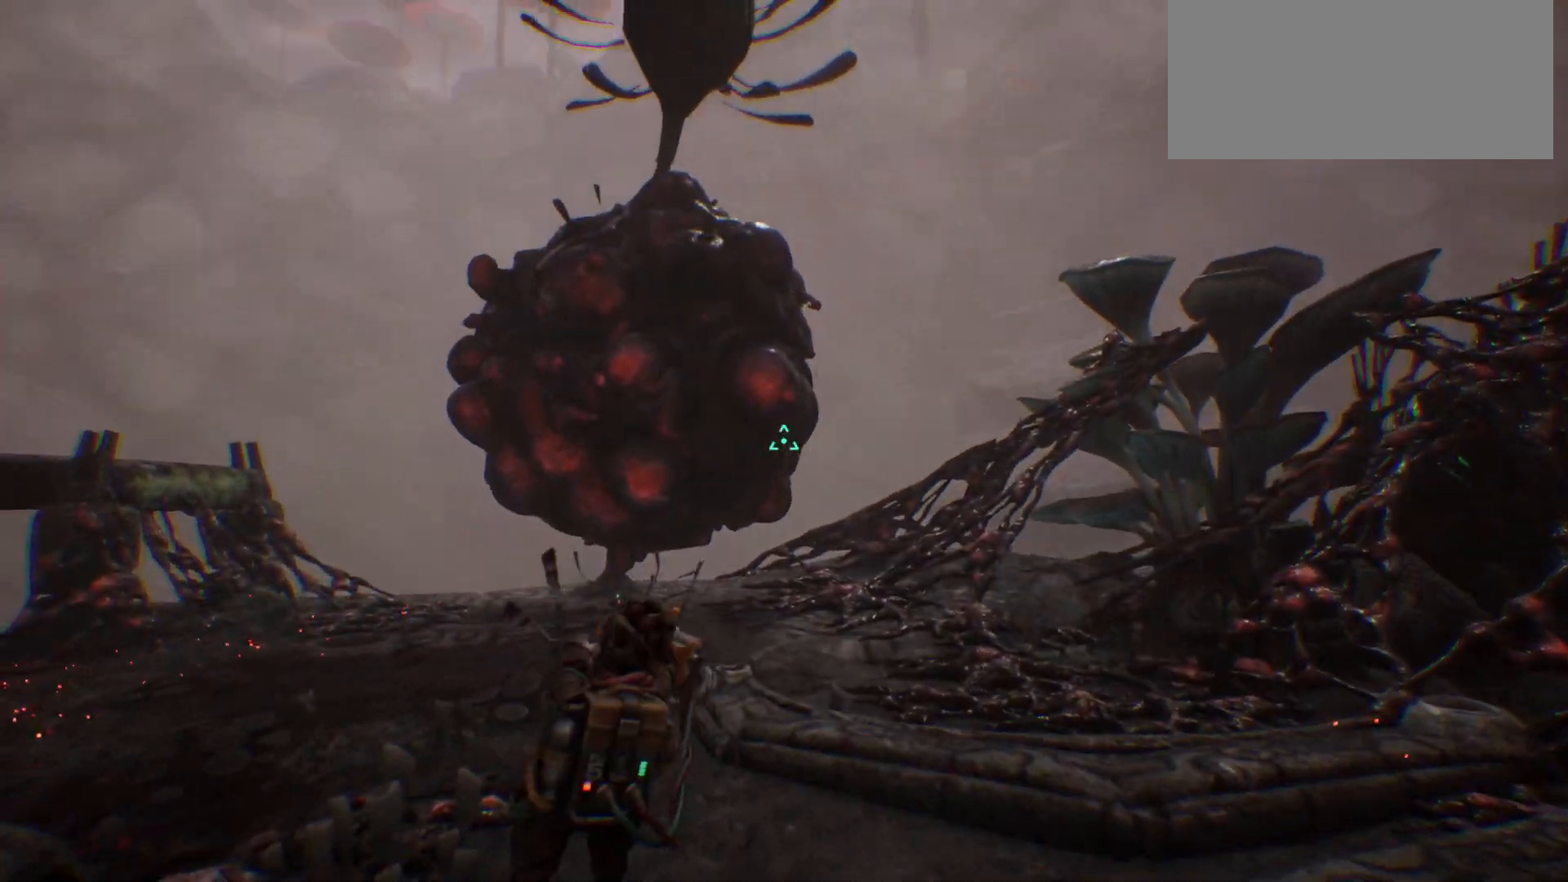
{"keys": ["w"], "events": []}
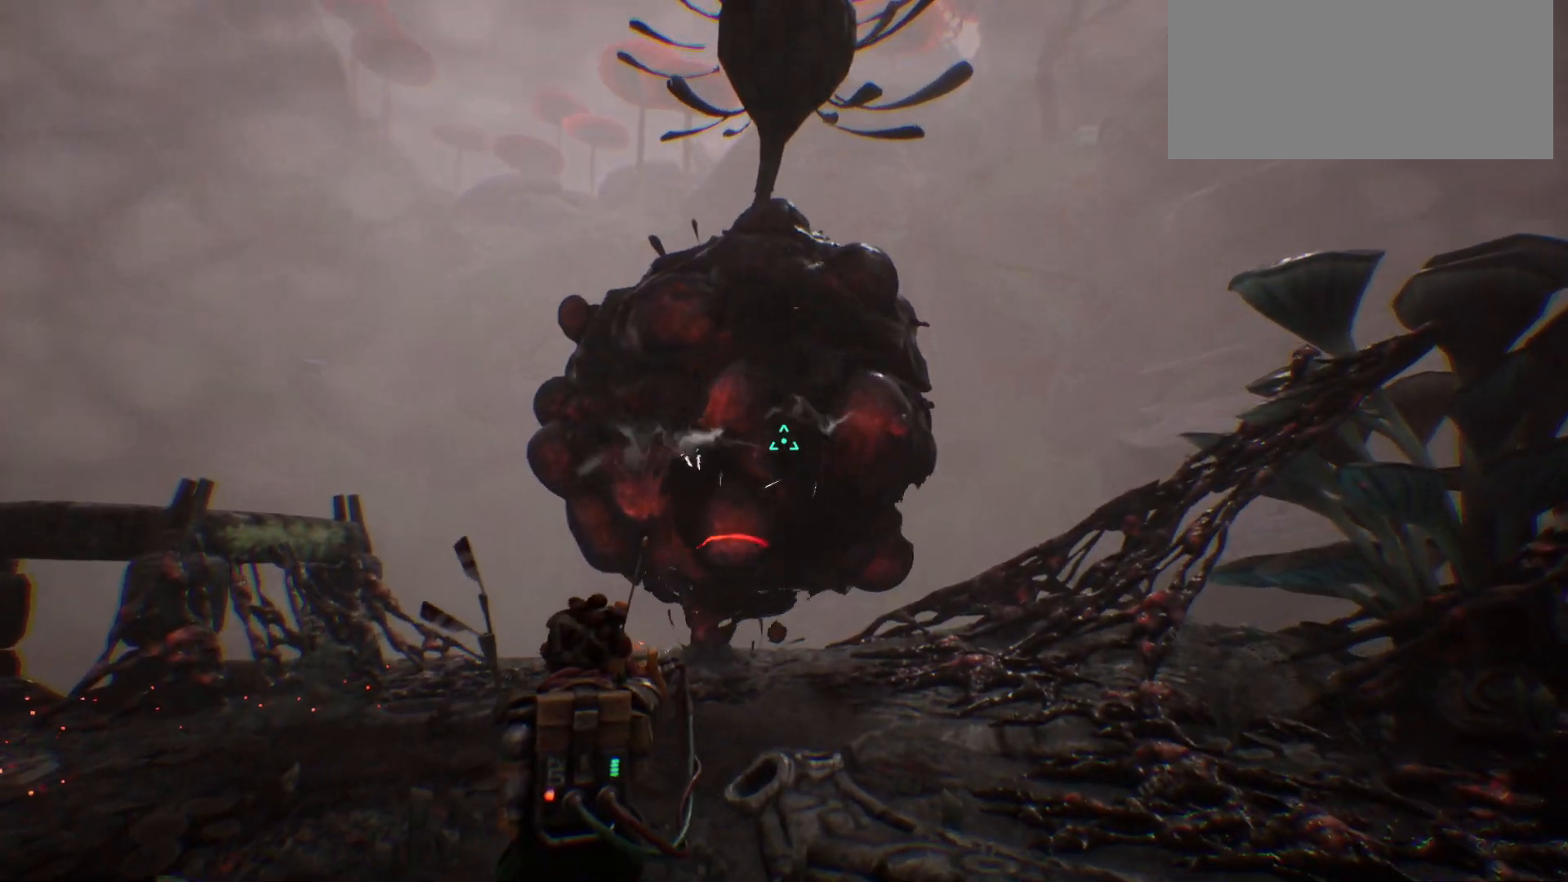
{"keys": ["shift_l", "w"], "events": [[200, "shift_l", "down"]]}
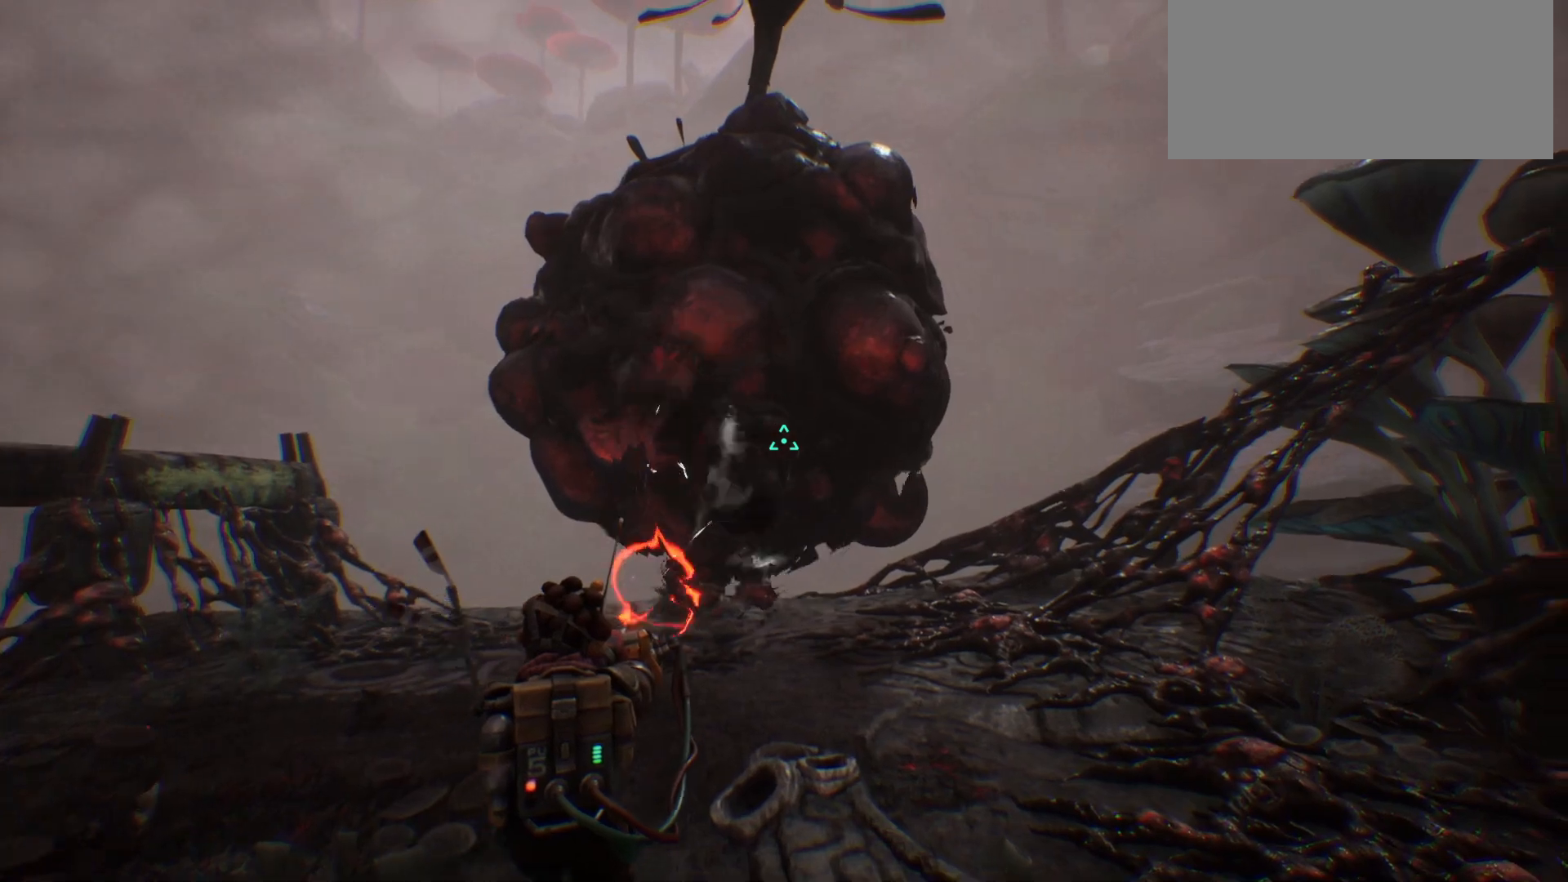
{"keys": ["shift_l", "w"], "events": []}
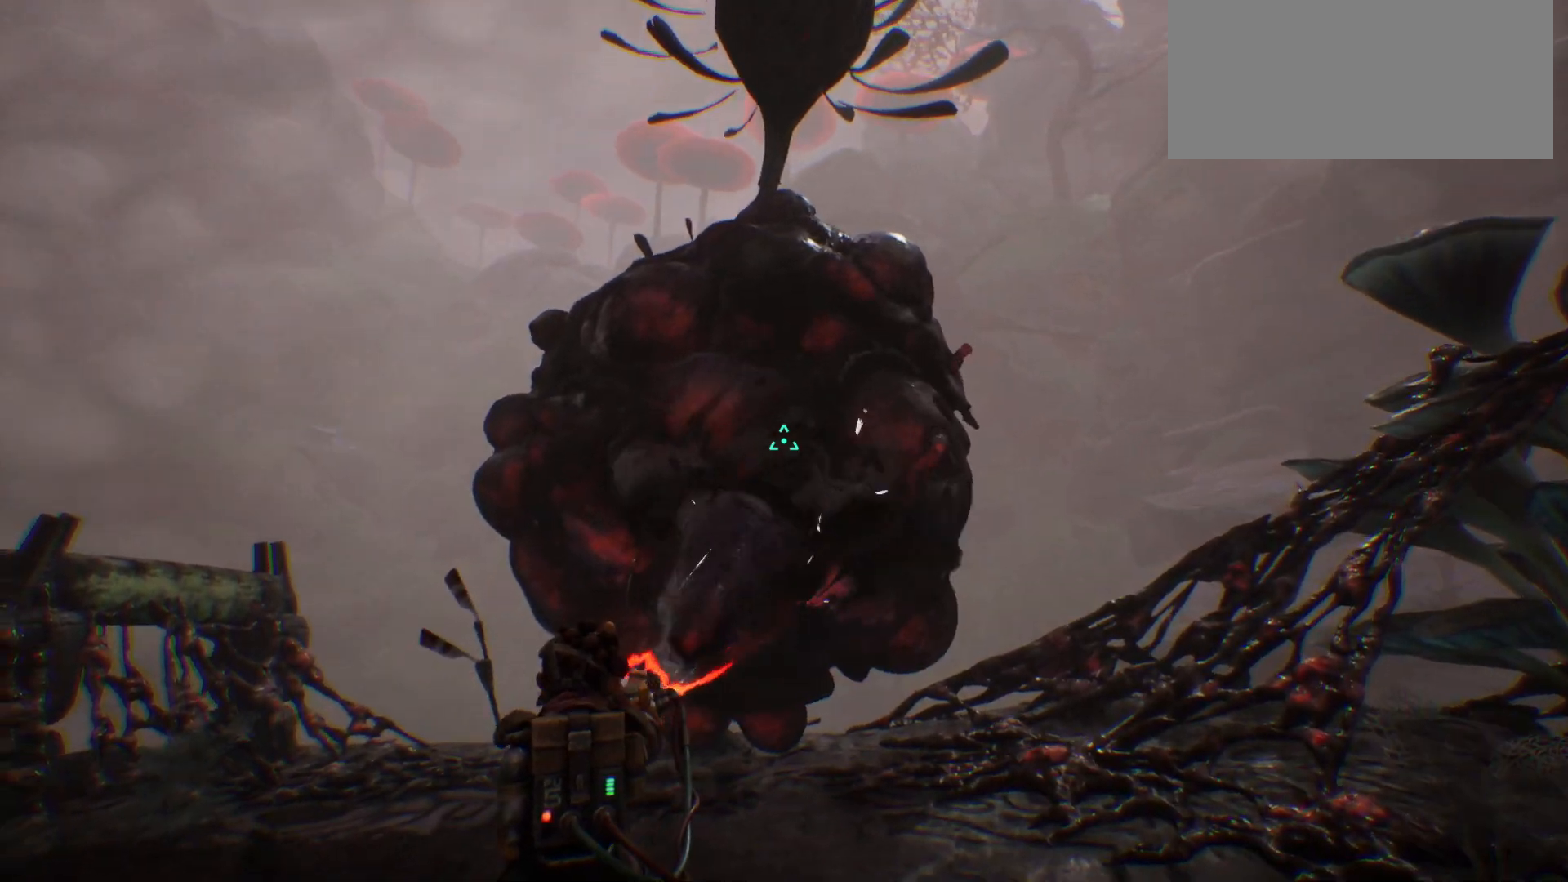
{"keys": ["shift_l", "w"], "events": []}
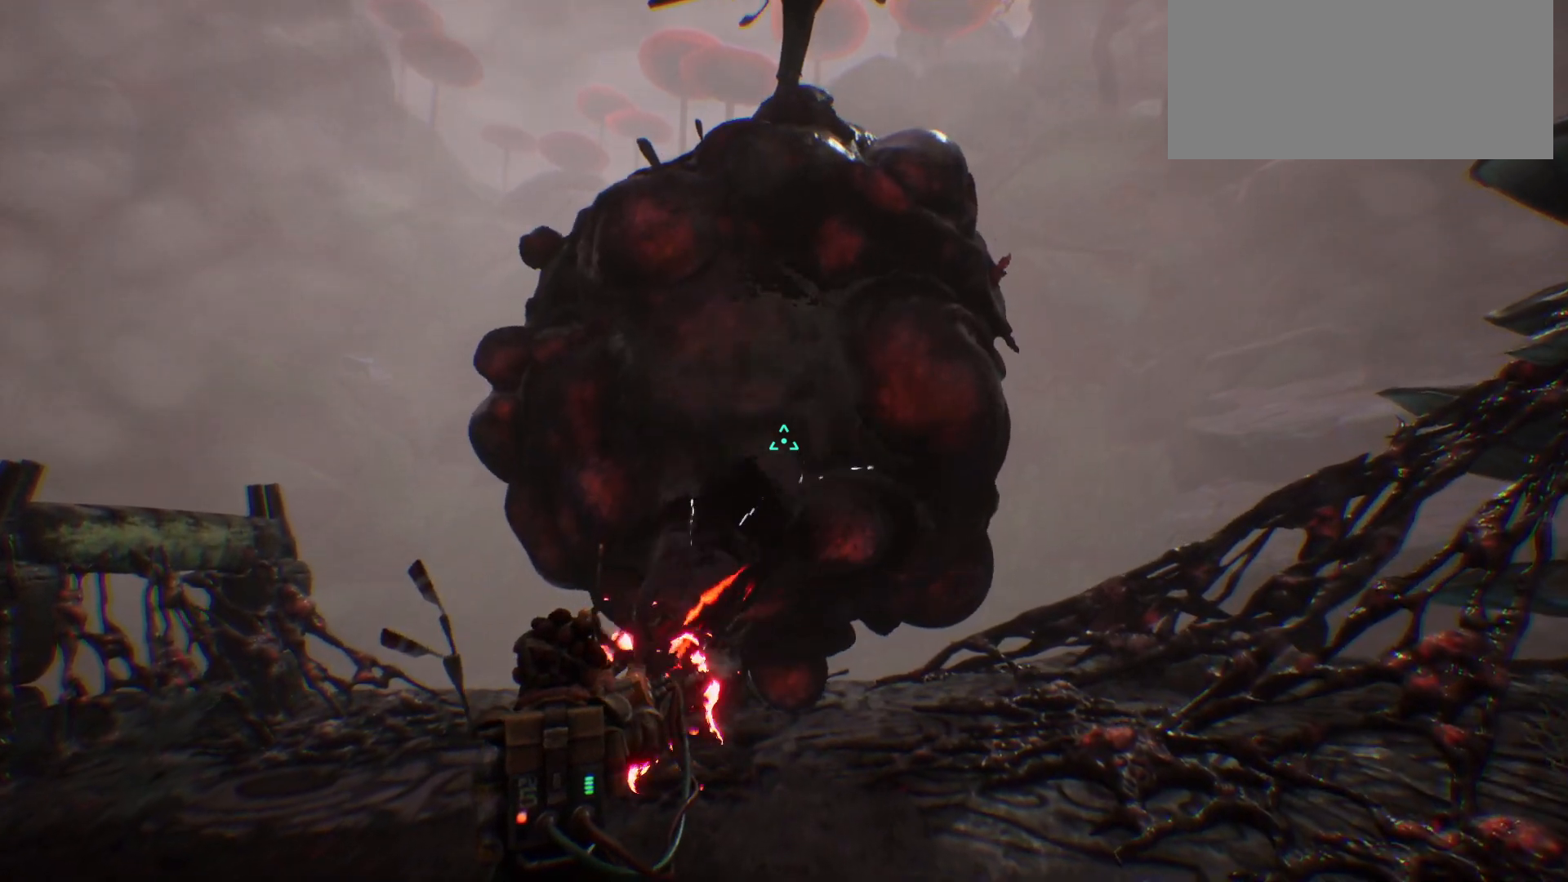
{"keys": ["shift_l", "w"], "events": []}
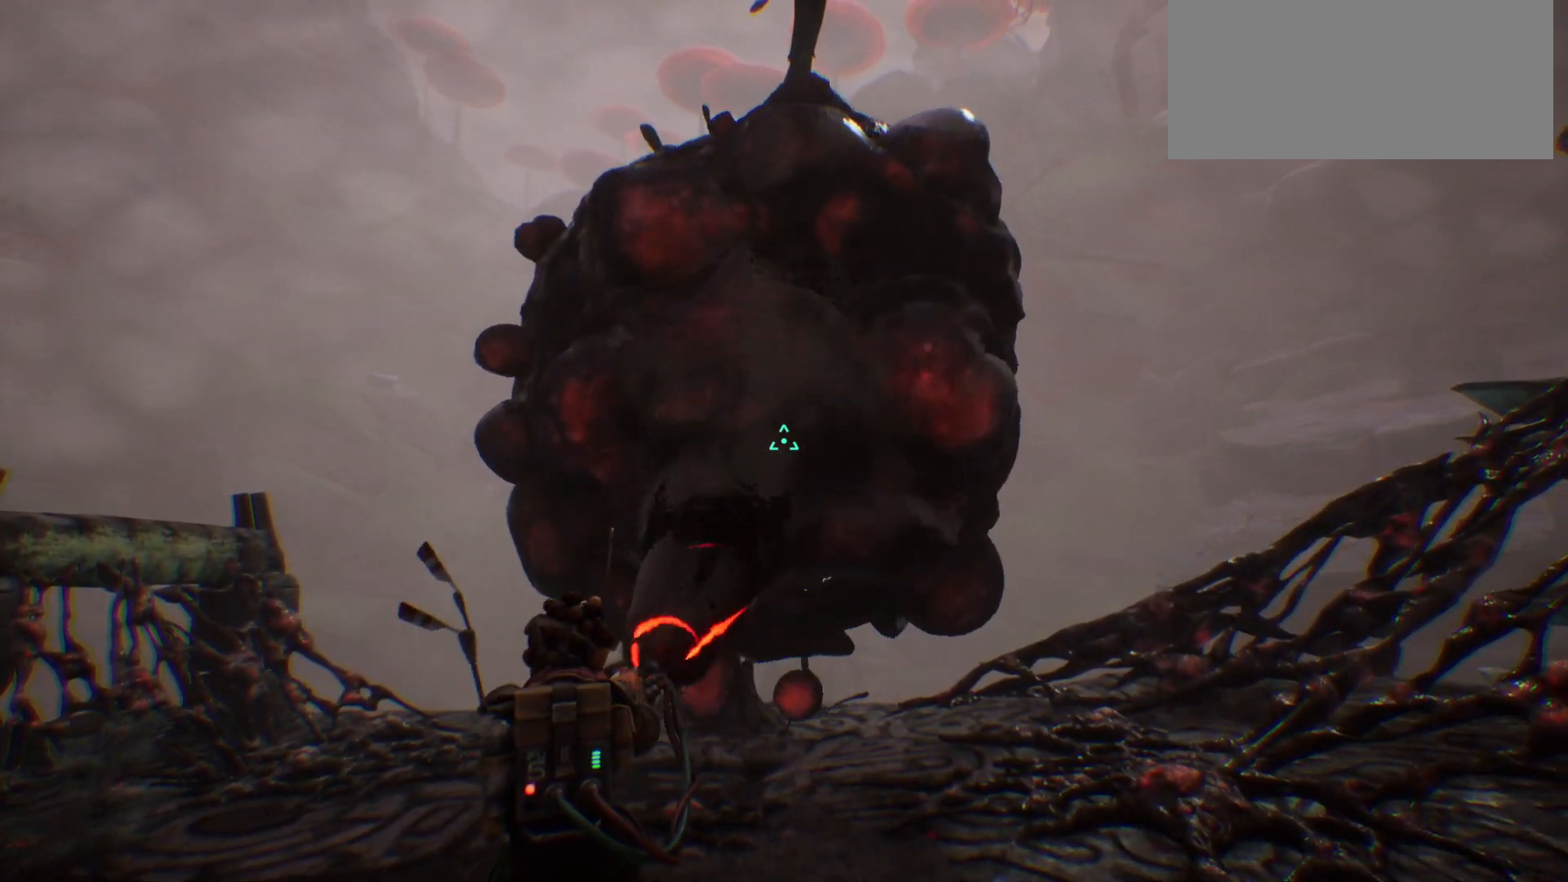
{"keys": ["shift_l", "w"], "events": []}
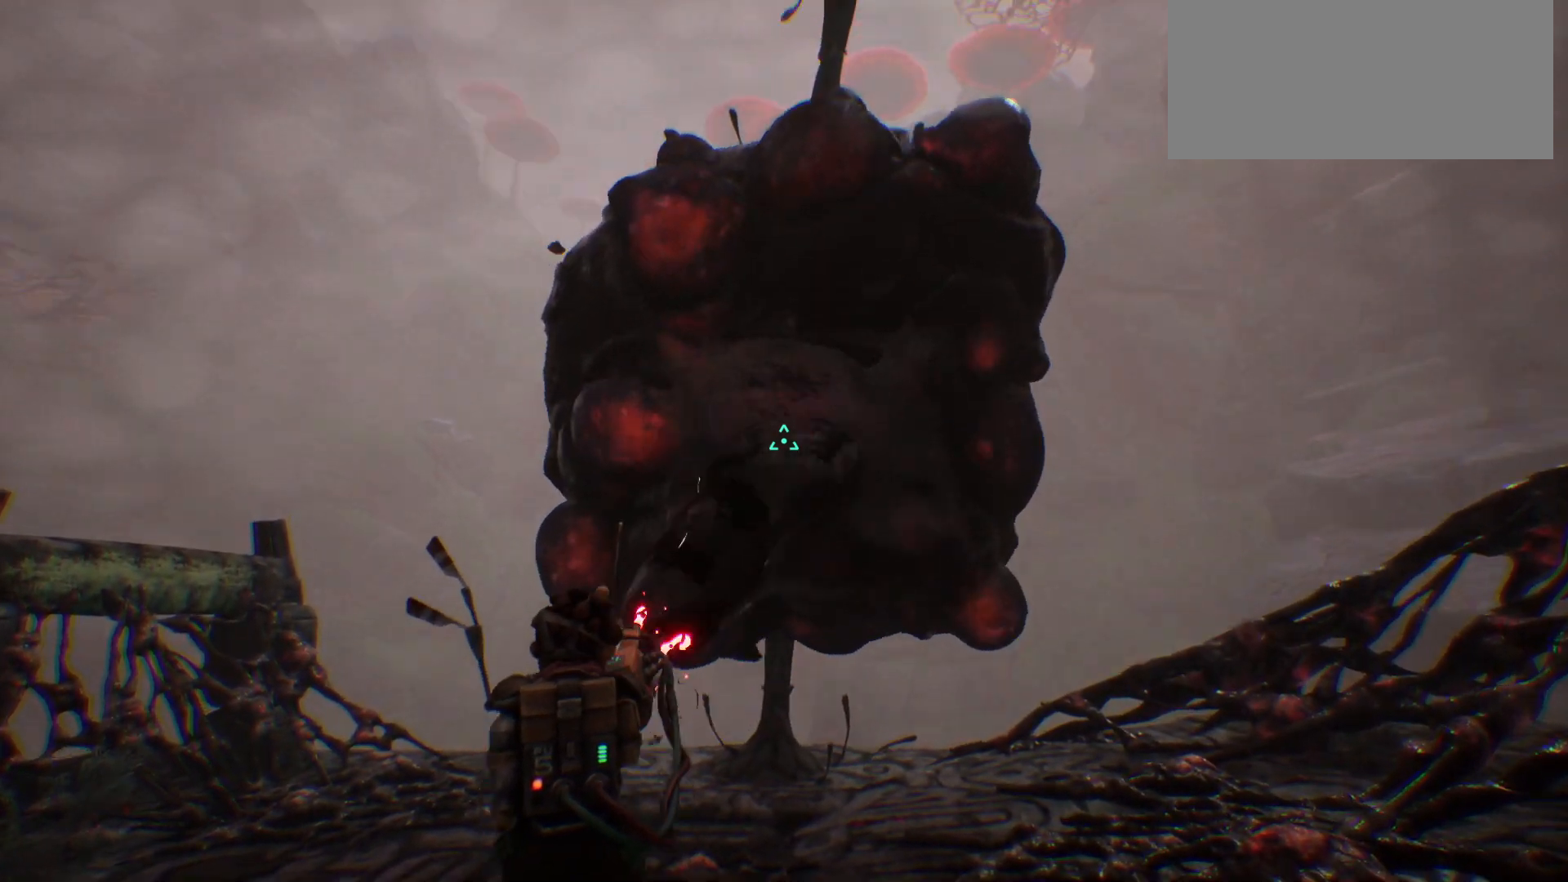
{"keys": ["shift_l", "w"], "events": []}
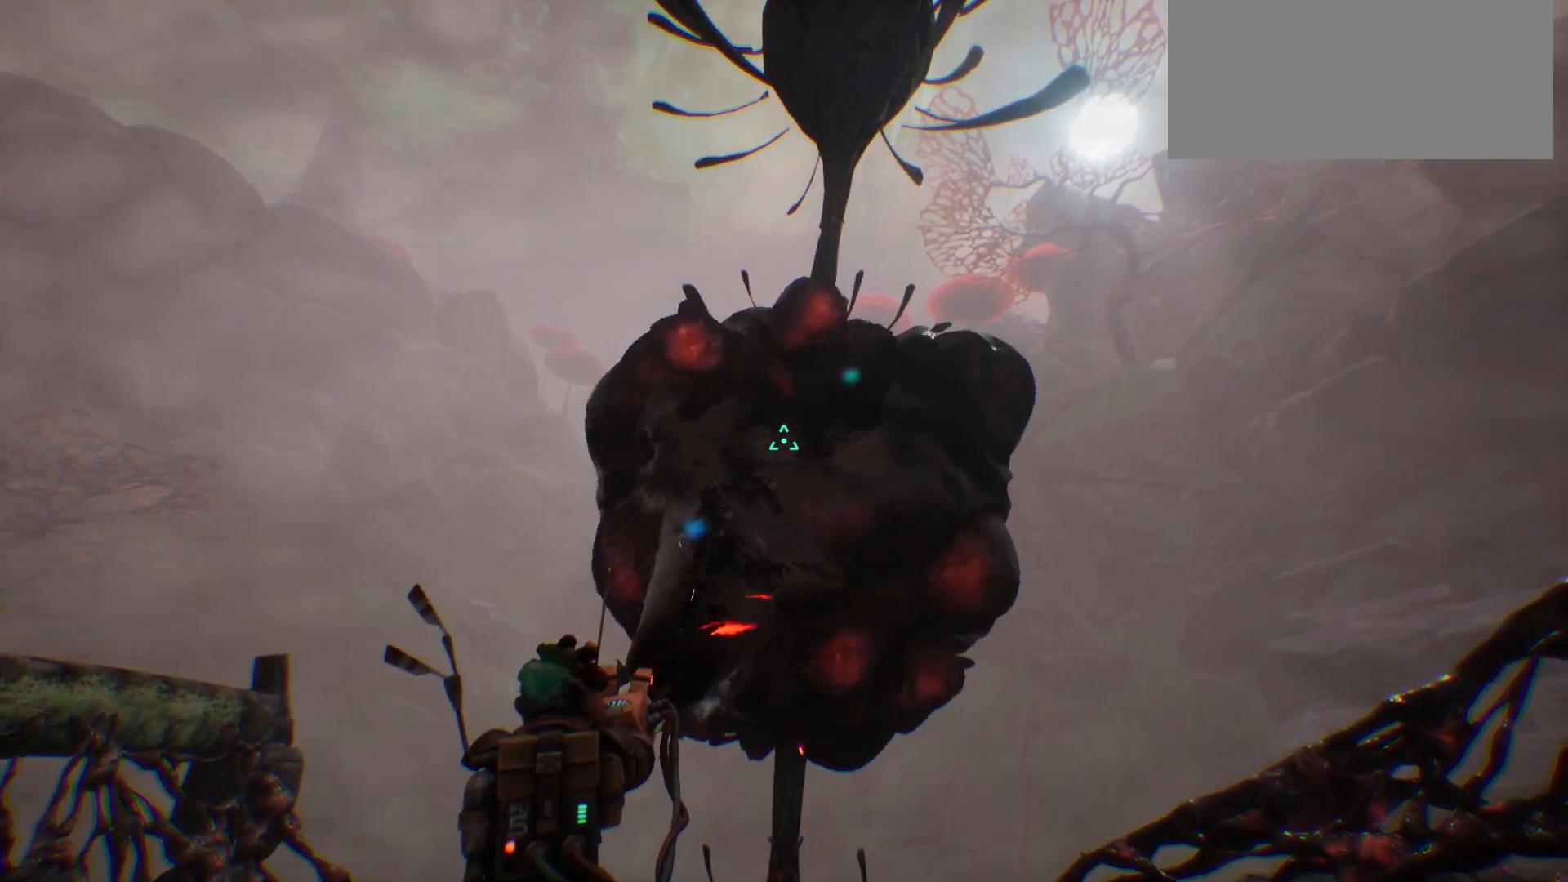
{"keys": ["shift_l", "w"], "events": []}
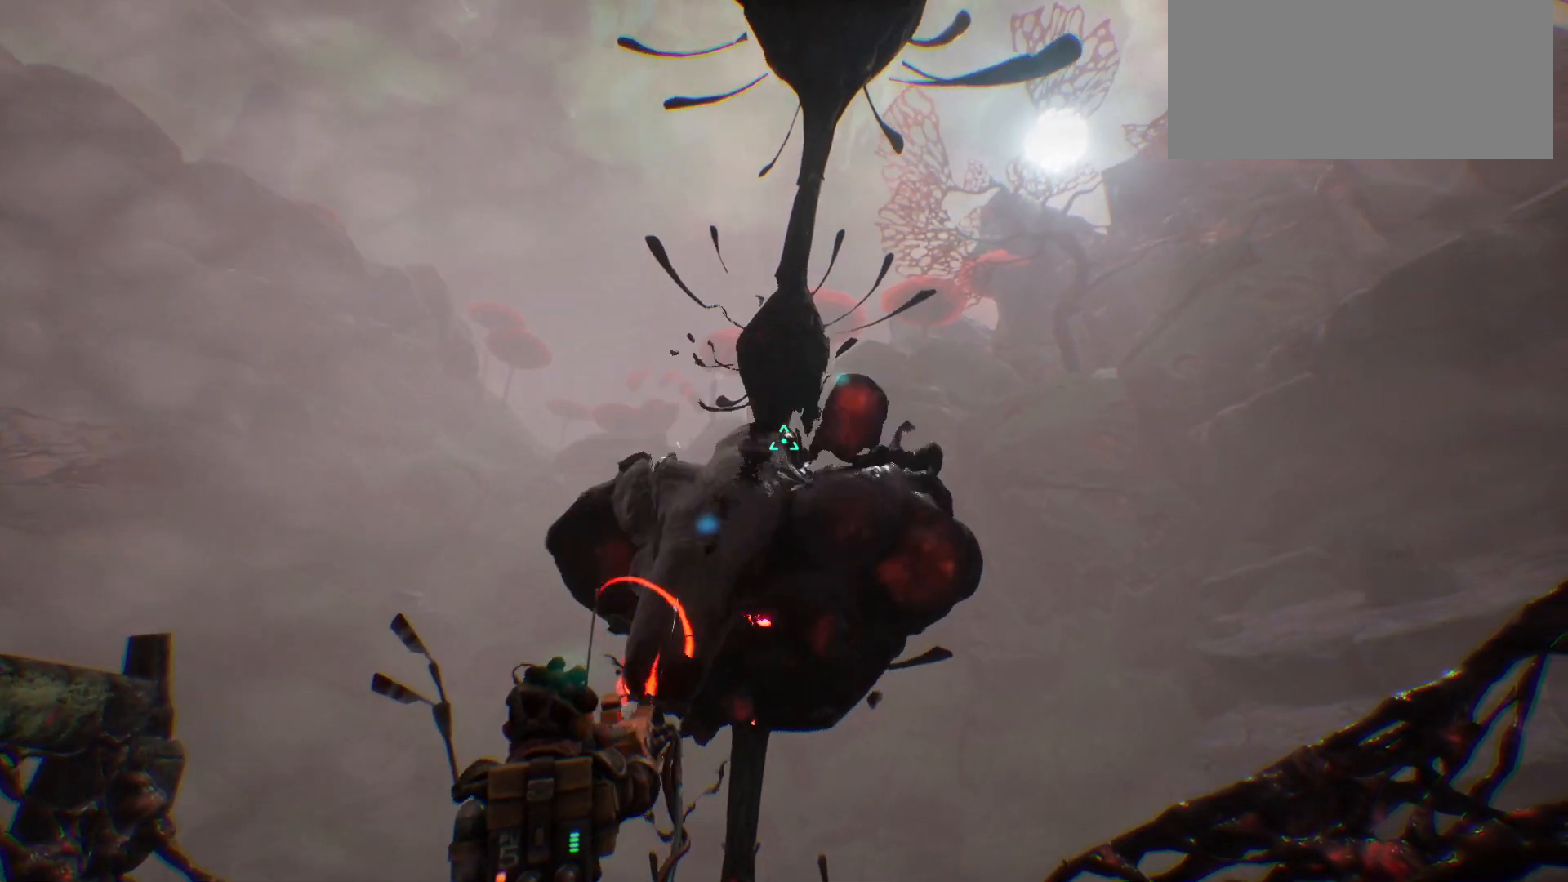
{"keys": ["shift_l", "w"], "events": []}
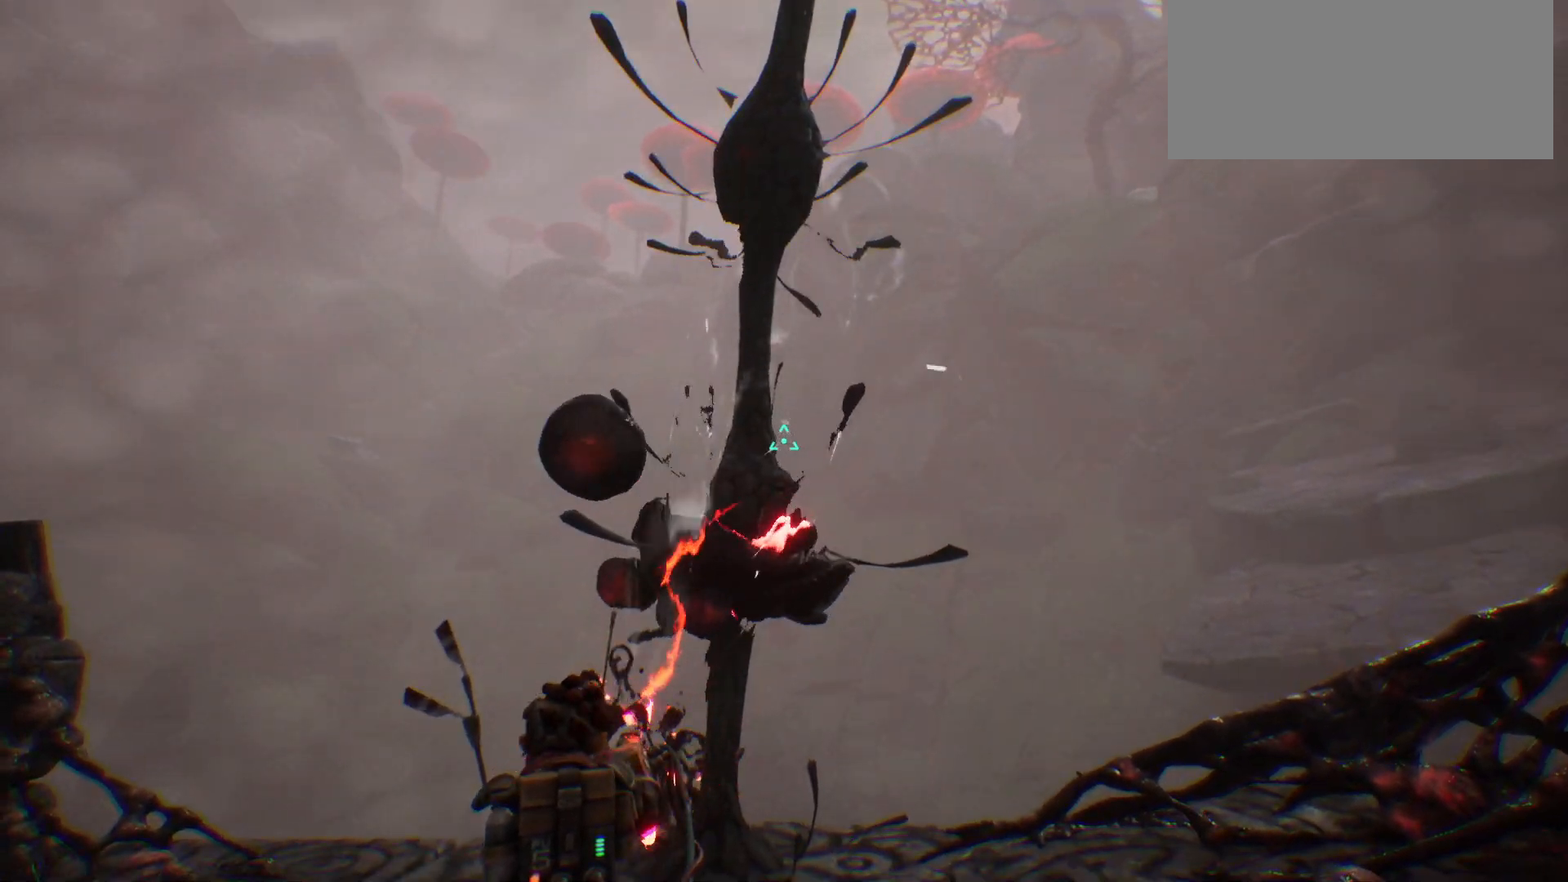
{"keys": ["w"], "events": [[450, "shift_l", "up"]]}
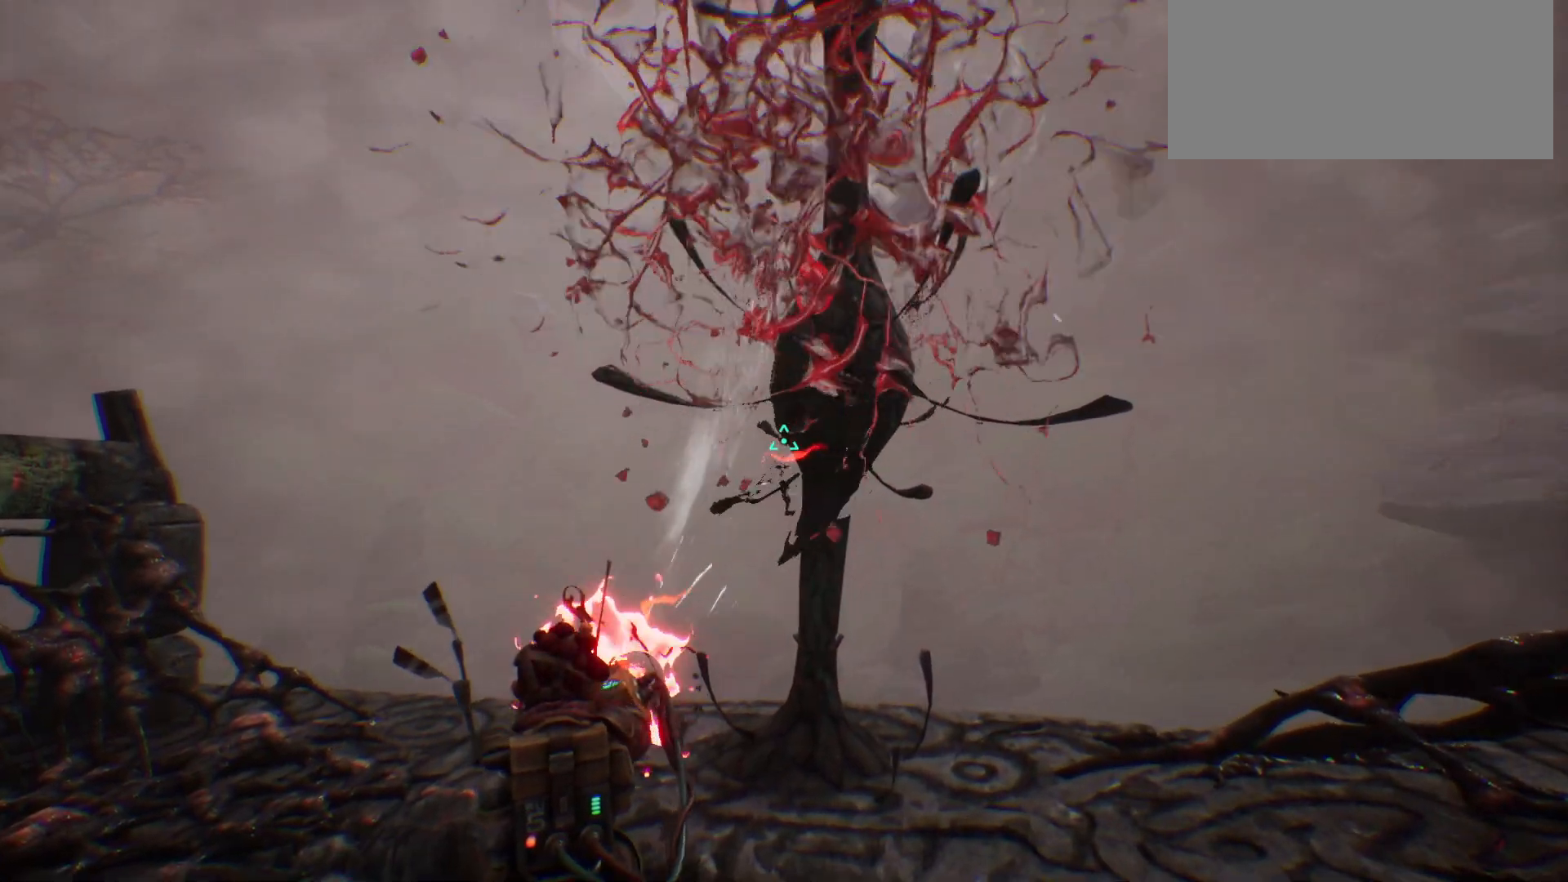
{"keys": [], "events": [[400, "w", "up"]]}
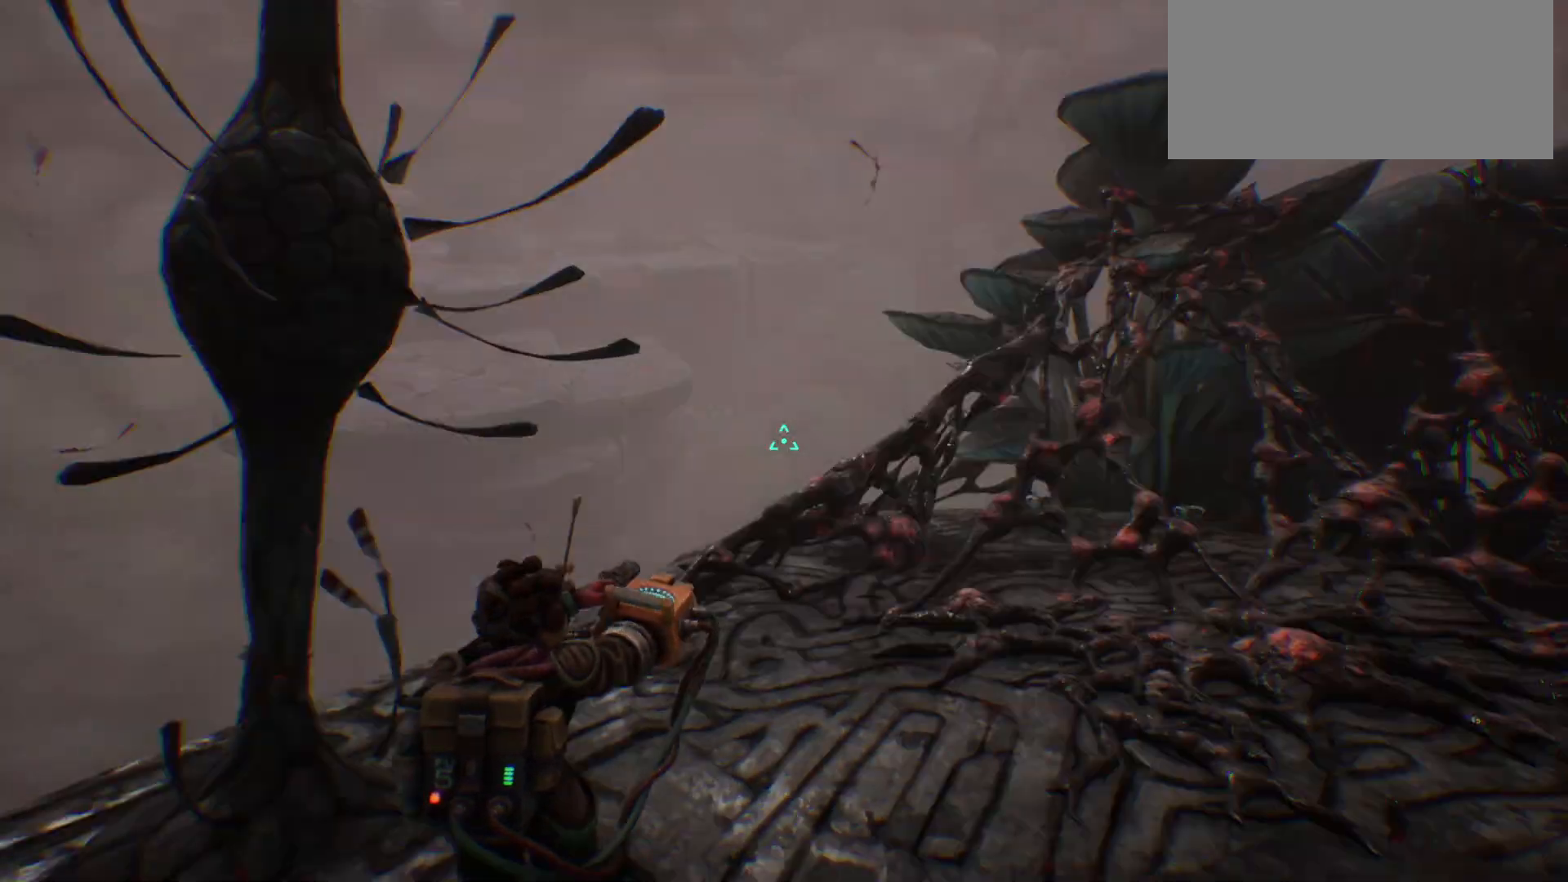
{"keys": ["d", "w"], "events": [[133, "w", "down"], [417, "d", "down"]]}
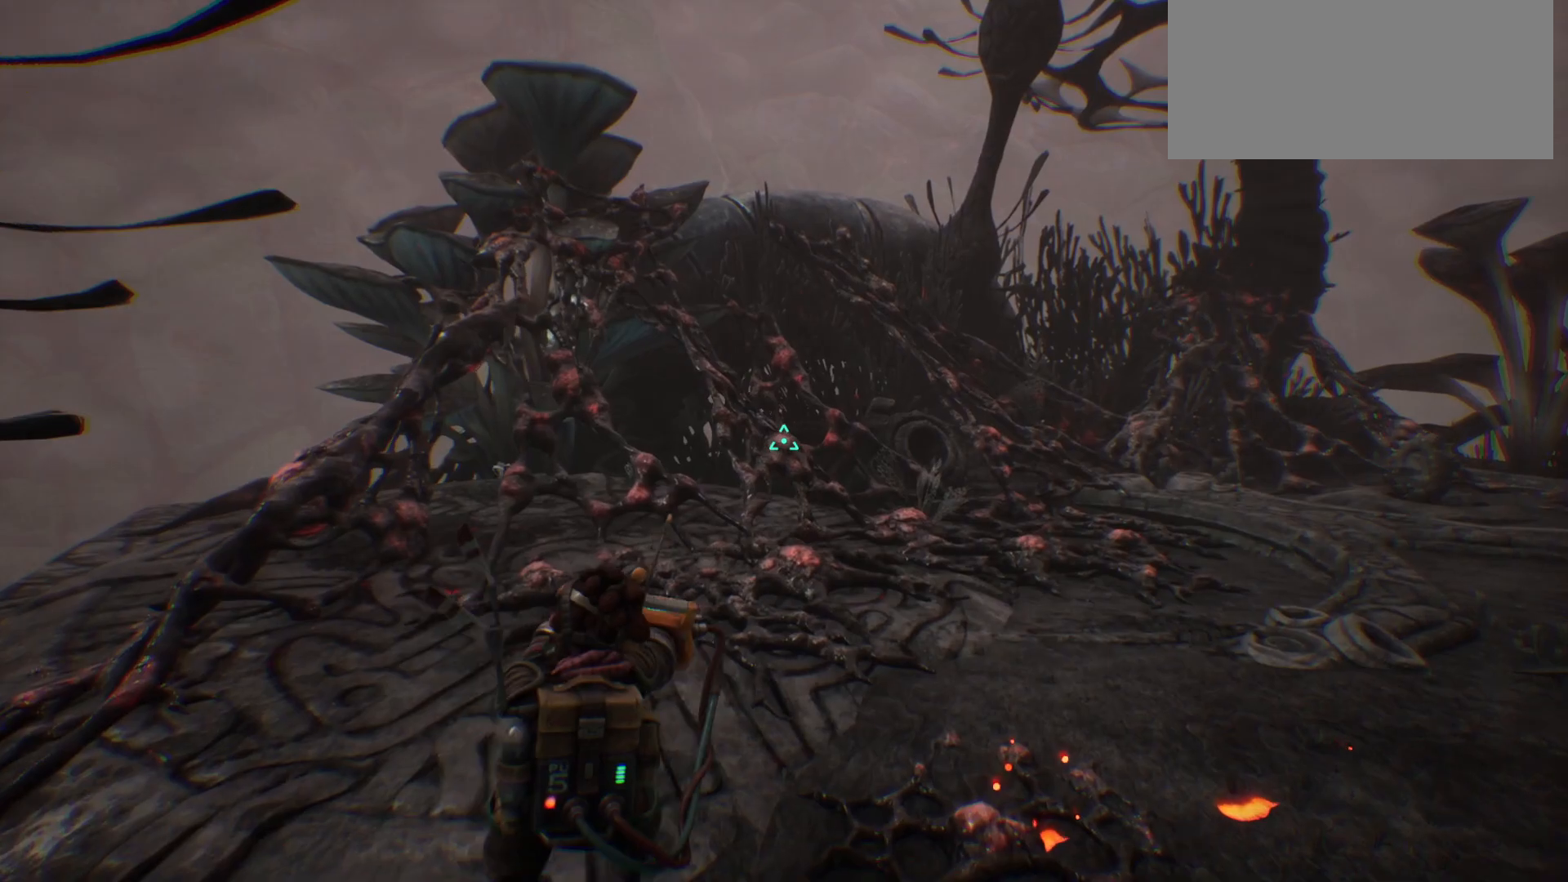
{"keys": ["w"], "events": [[250, "d", "up"]]}
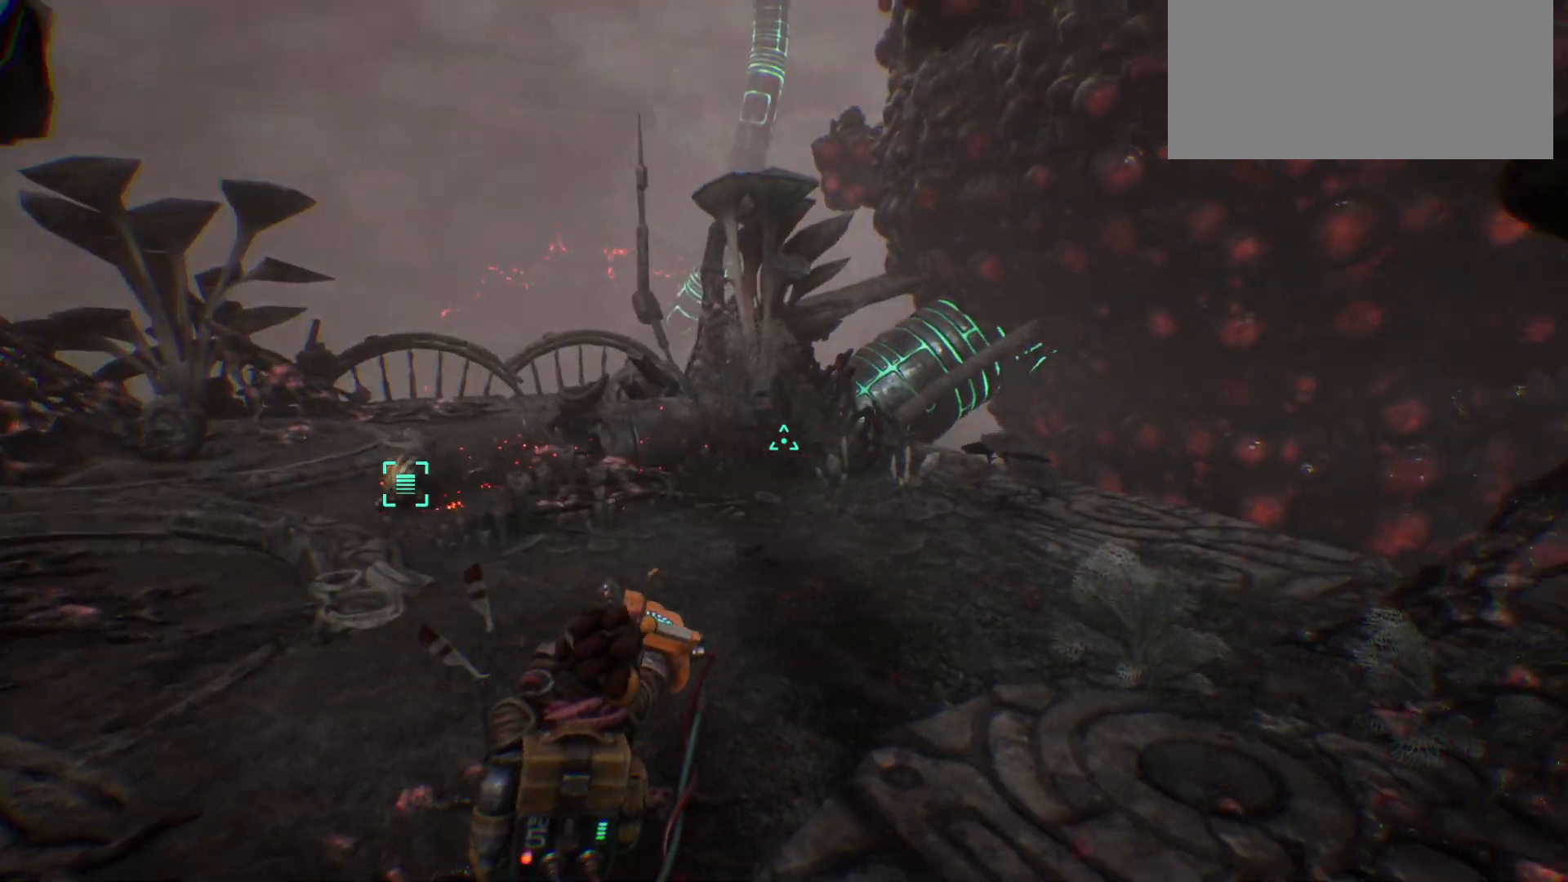
{"keys": ["d", "w"], "events": [[467, "d", "down"]]}
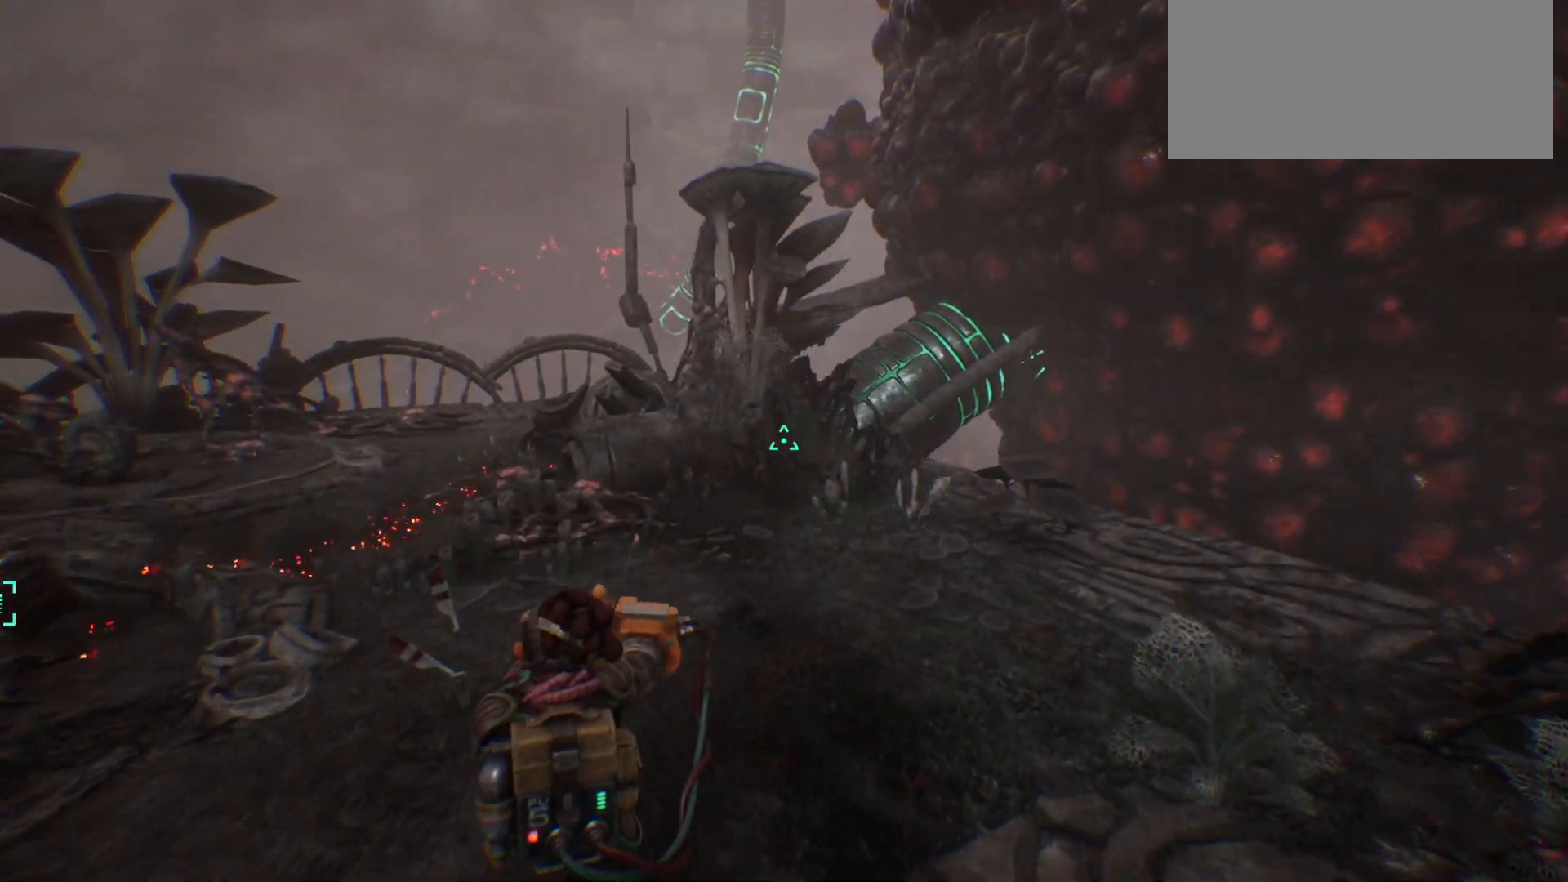
{"keys": ["d"], "events": [[117, "w", "up"]]}
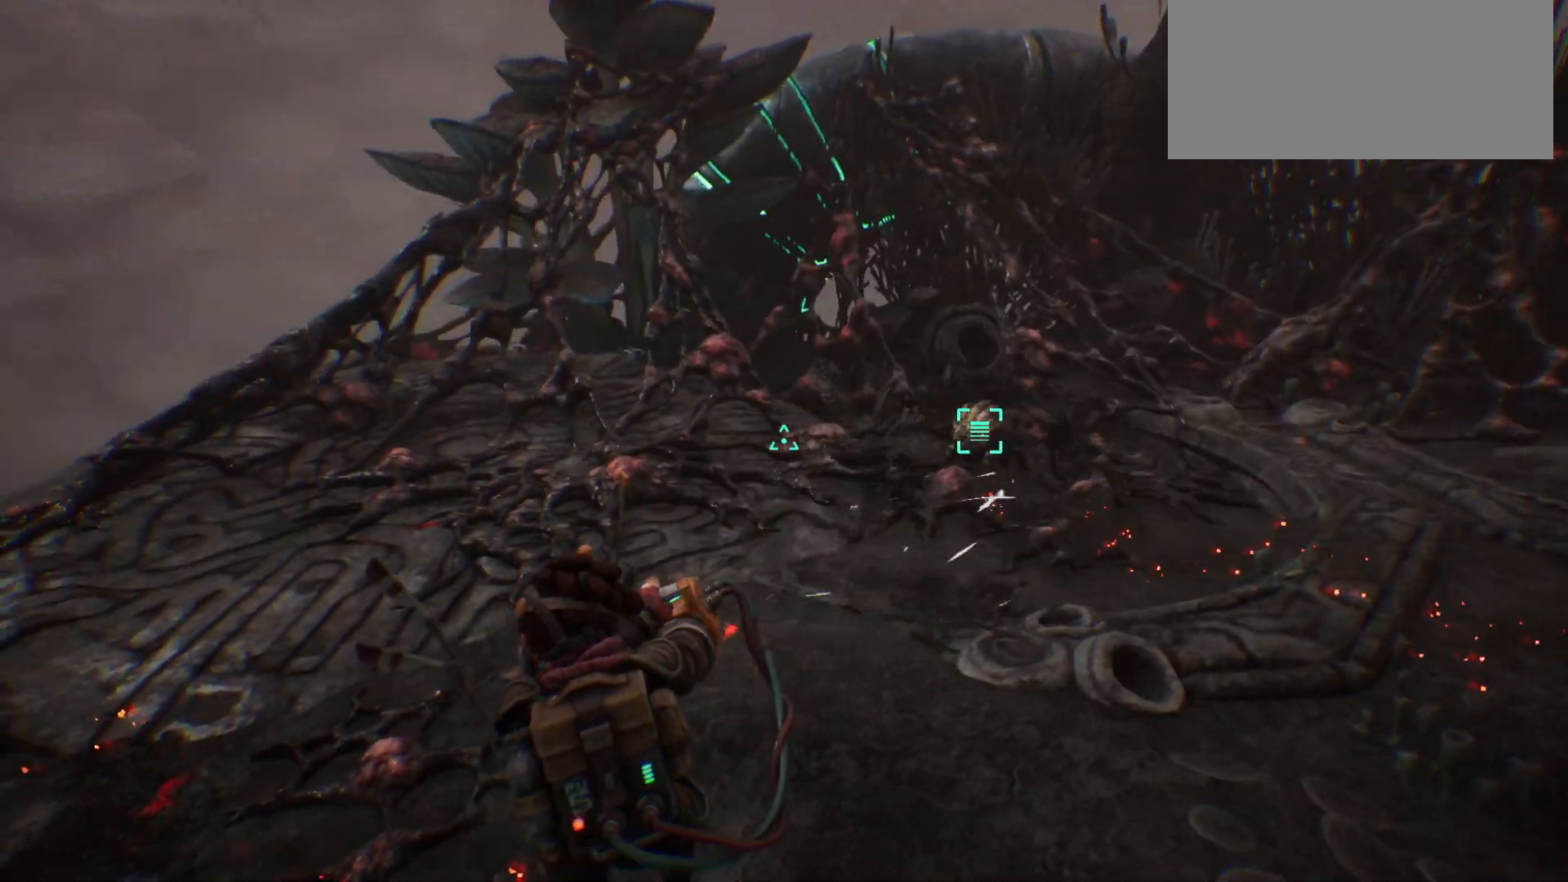
{"keys": ["w"], "events": [[150, "w", "down"], [350, "d", "up"]]}
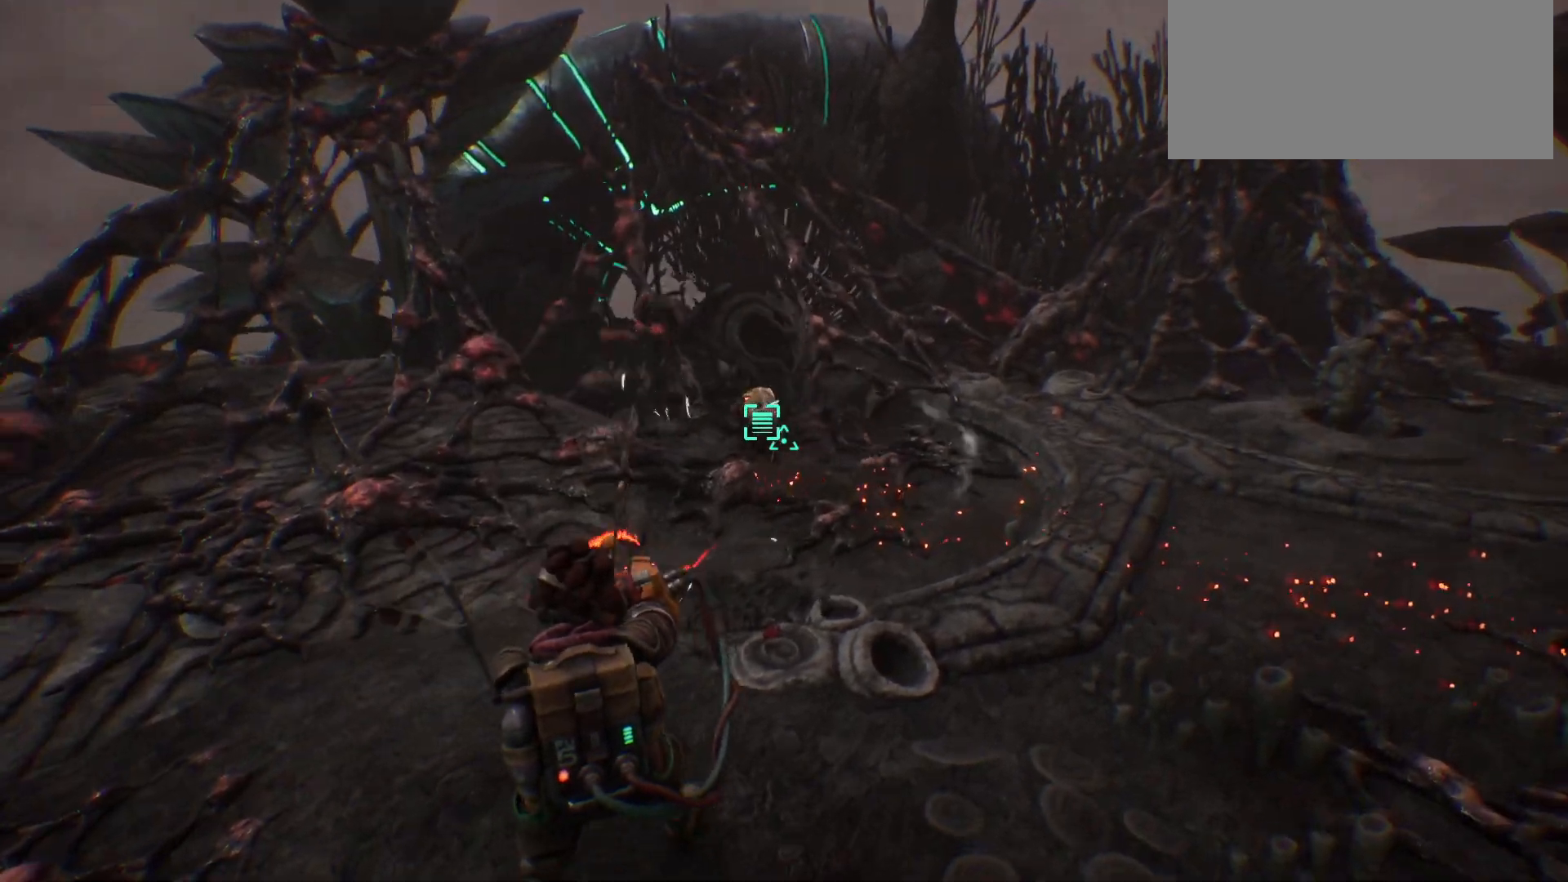
{"keys": ["w"], "events": [[50, "shift_l", "down"], [483, "shift_l", "up"]]}
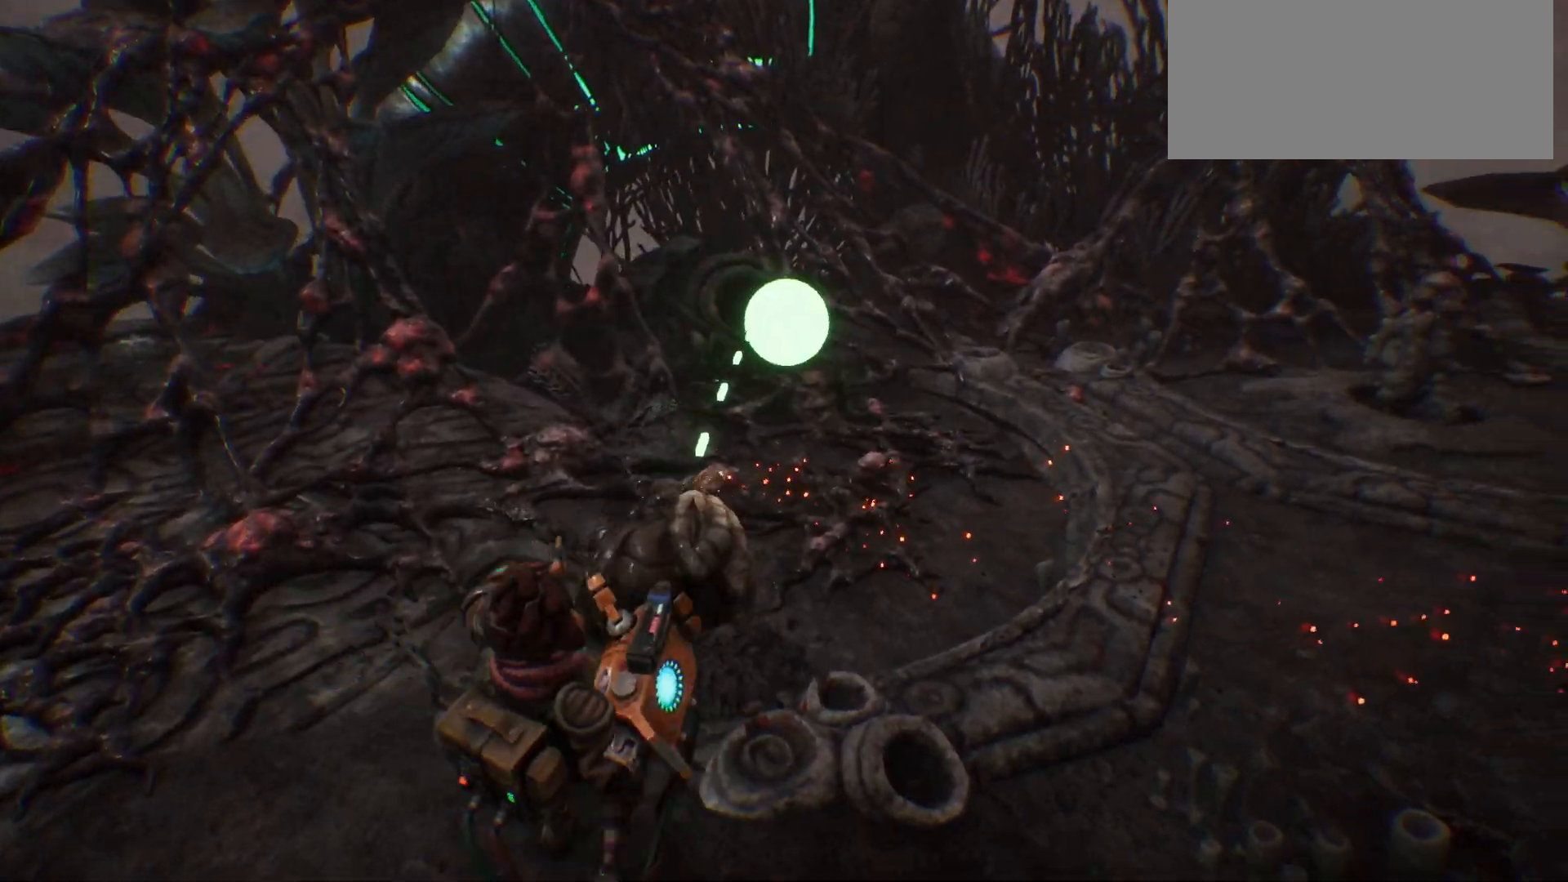
{"keys": ["w"], "events": []}
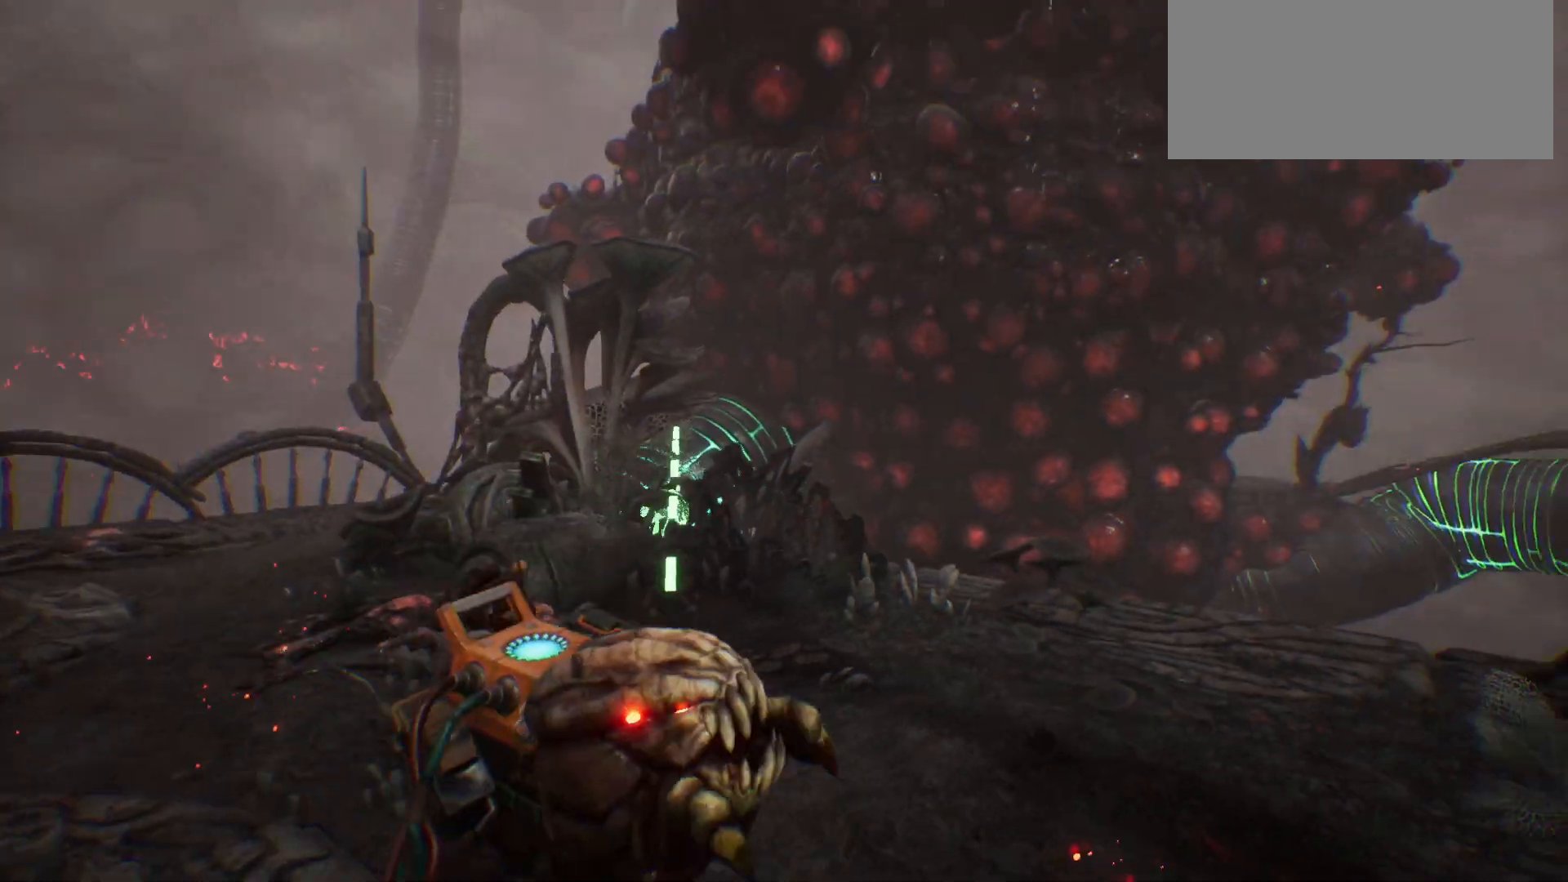
{"keys": ["a", "w"], "events": [[283, "a", "down"]]}
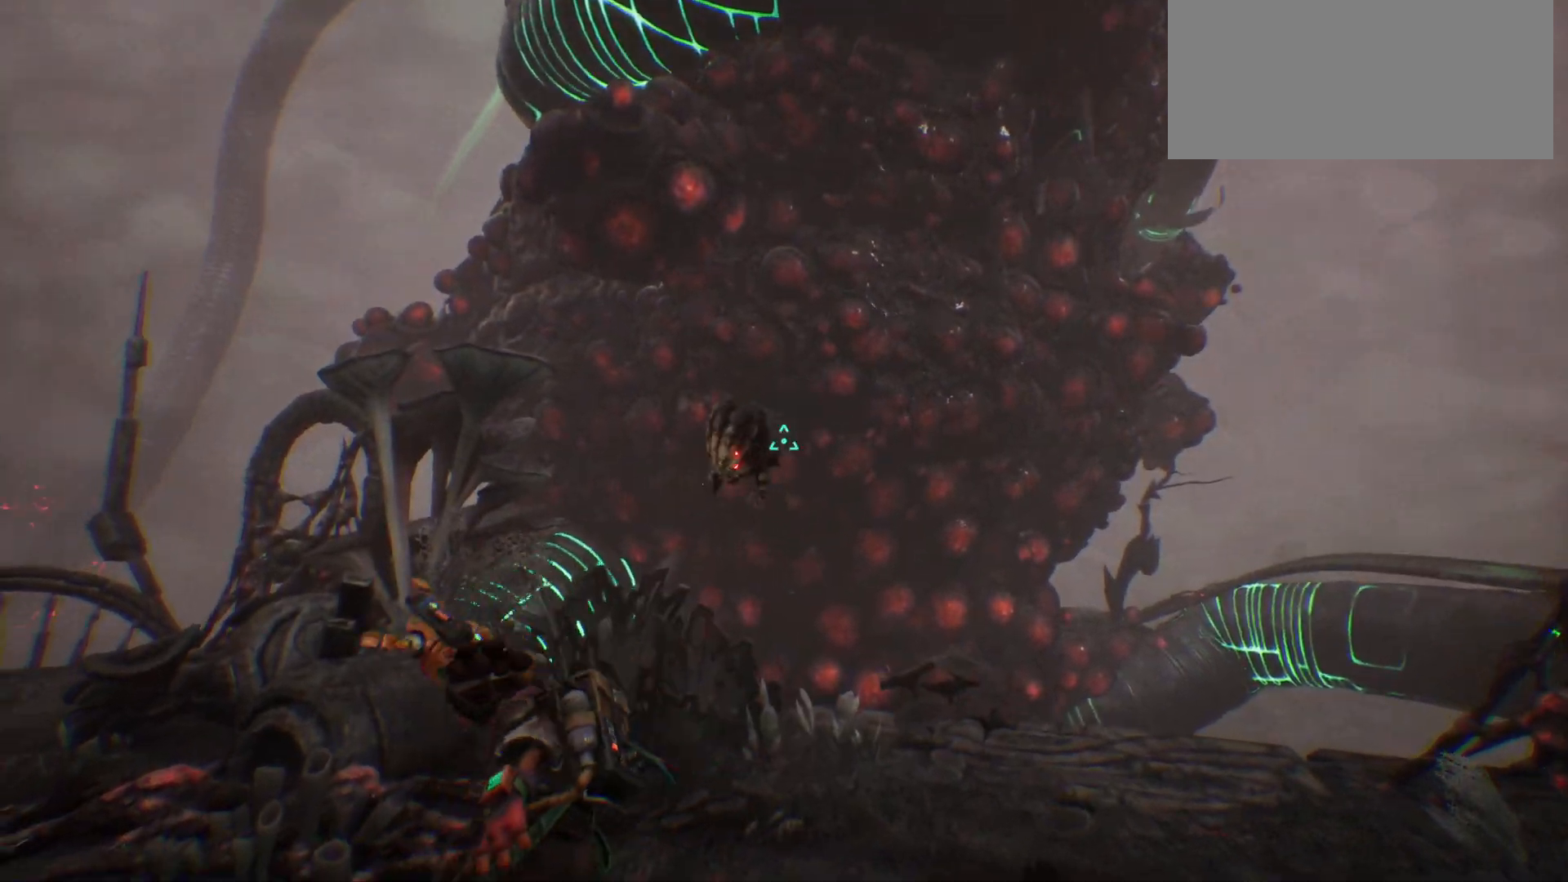
{"keys": ["a"], "events": [[167, "w", "up"]]}